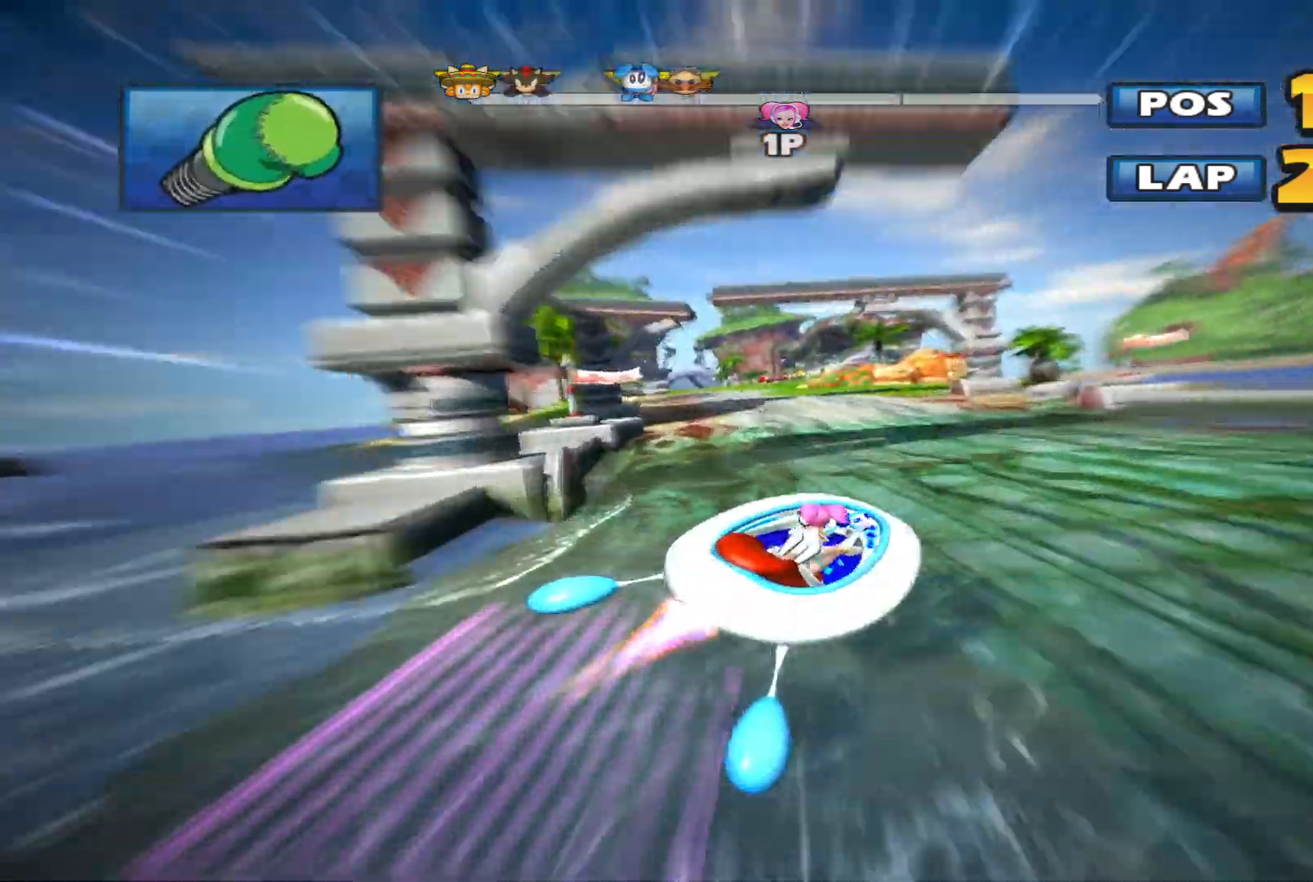
Gameplay with a controller (Xbox layout); each line is a JSON object with the inputs held at the frame after it. "events" lists button and stick changes between this image and that frame as [ms after this image, input, new state], when the widget could be followed in between. Not read: right_stick.
{"buttons": ["L2", "R2"], "left_stick": "up-right", "events": [[100, "L2", "up"], [133, "left_stick", "up-left"], [267, "L2", "down"], [467, "left_stick", "up-right"]]}
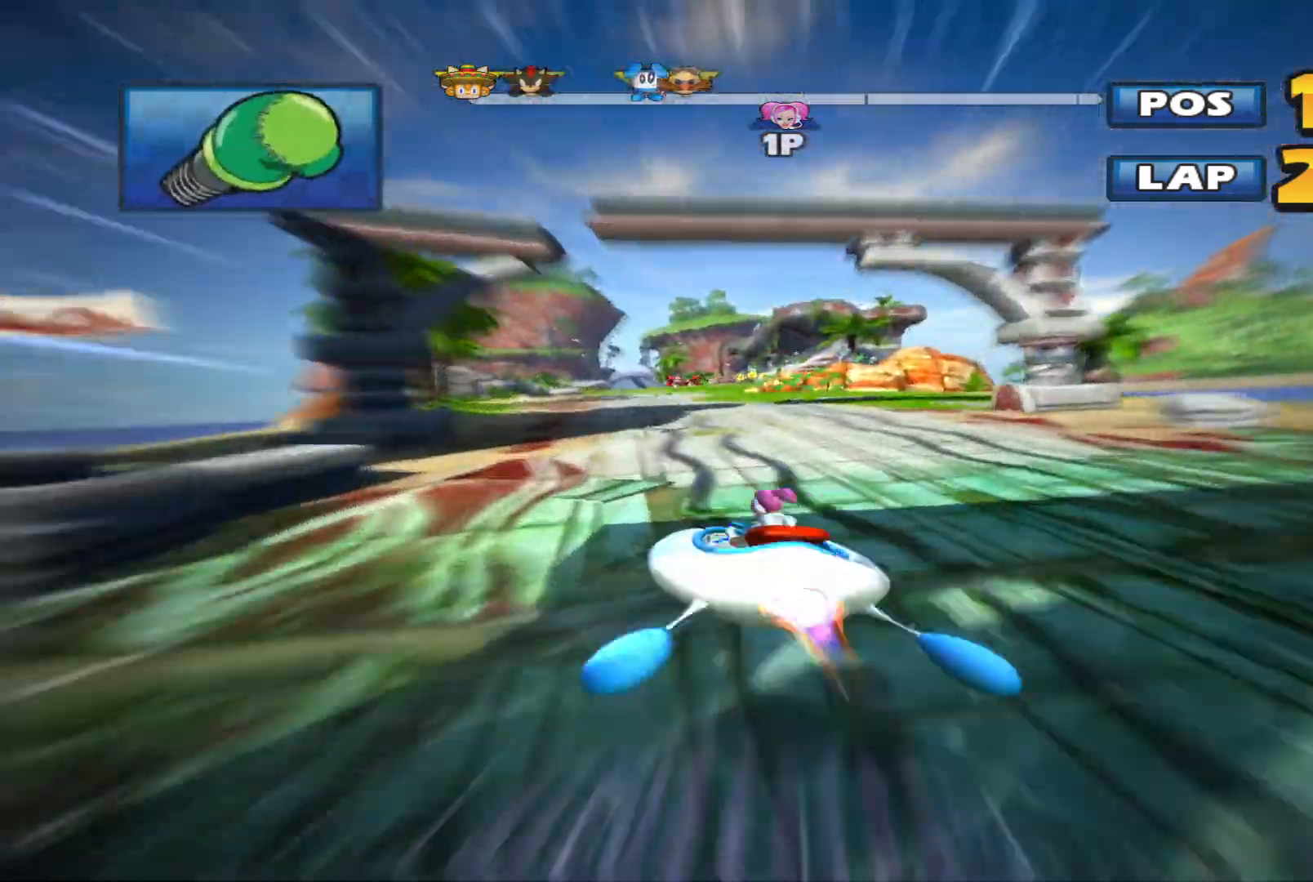
{"buttons": ["L2", "R2"], "left_stick": "up-right", "events": []}
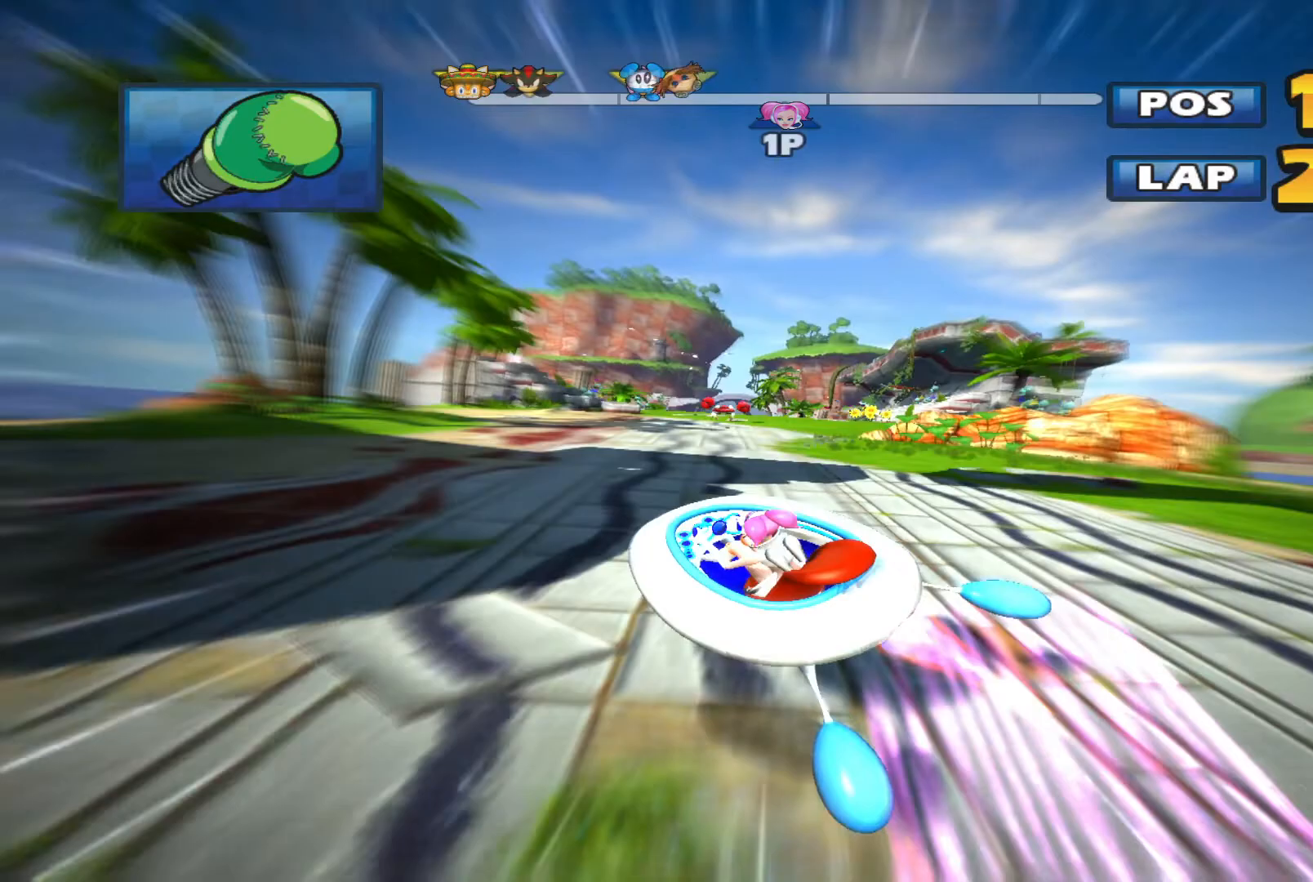
{"buttons": ["L2", "R2"], "left_stick": "up-right", "events": [[167, "L2", "up"], [233, "L2", "down"]]}
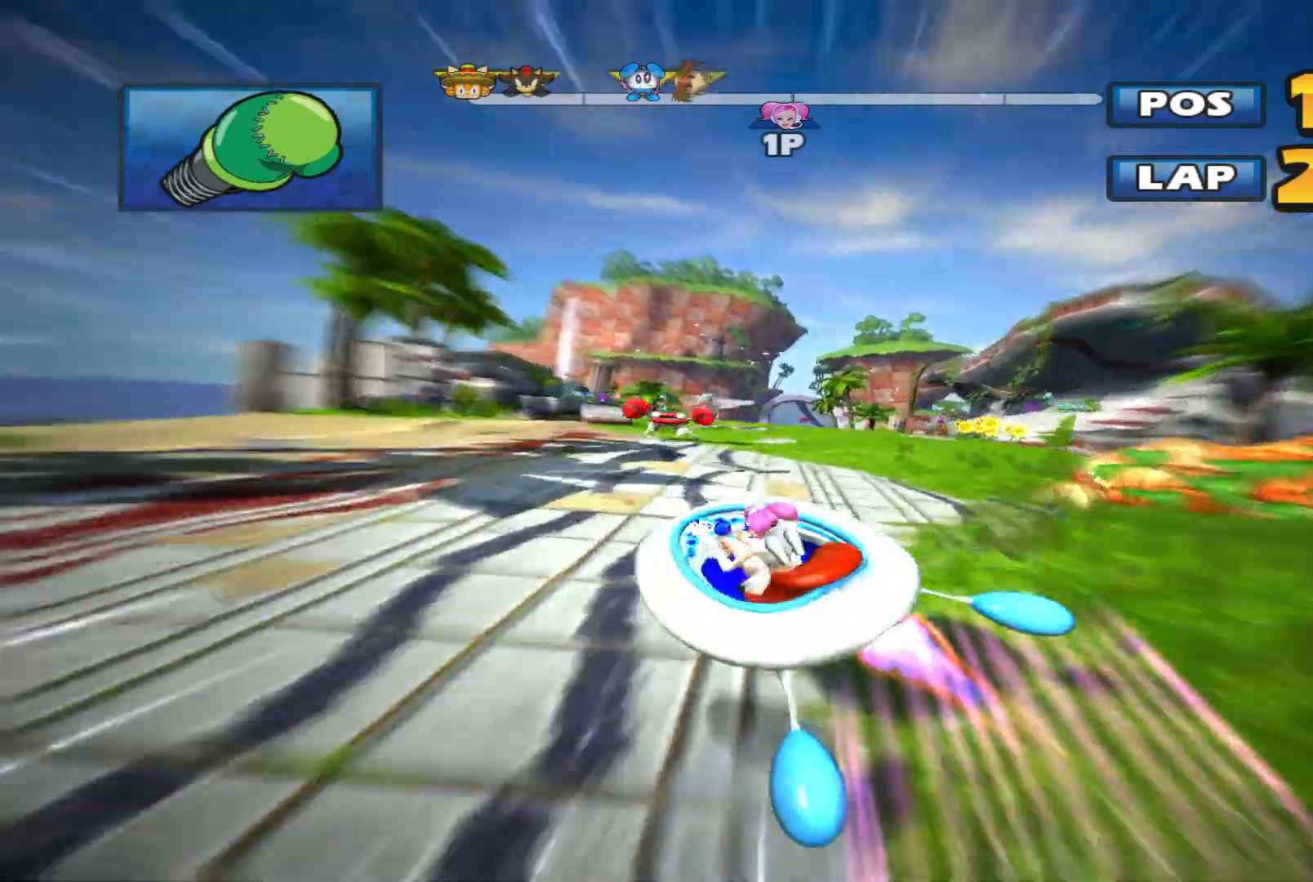
{"buttons": ["L2", "R2"], "left_stick": "left", "events": [[67, "L2", "up"], [267, "L2", "down"], [400, "left_stick", "left"]]}
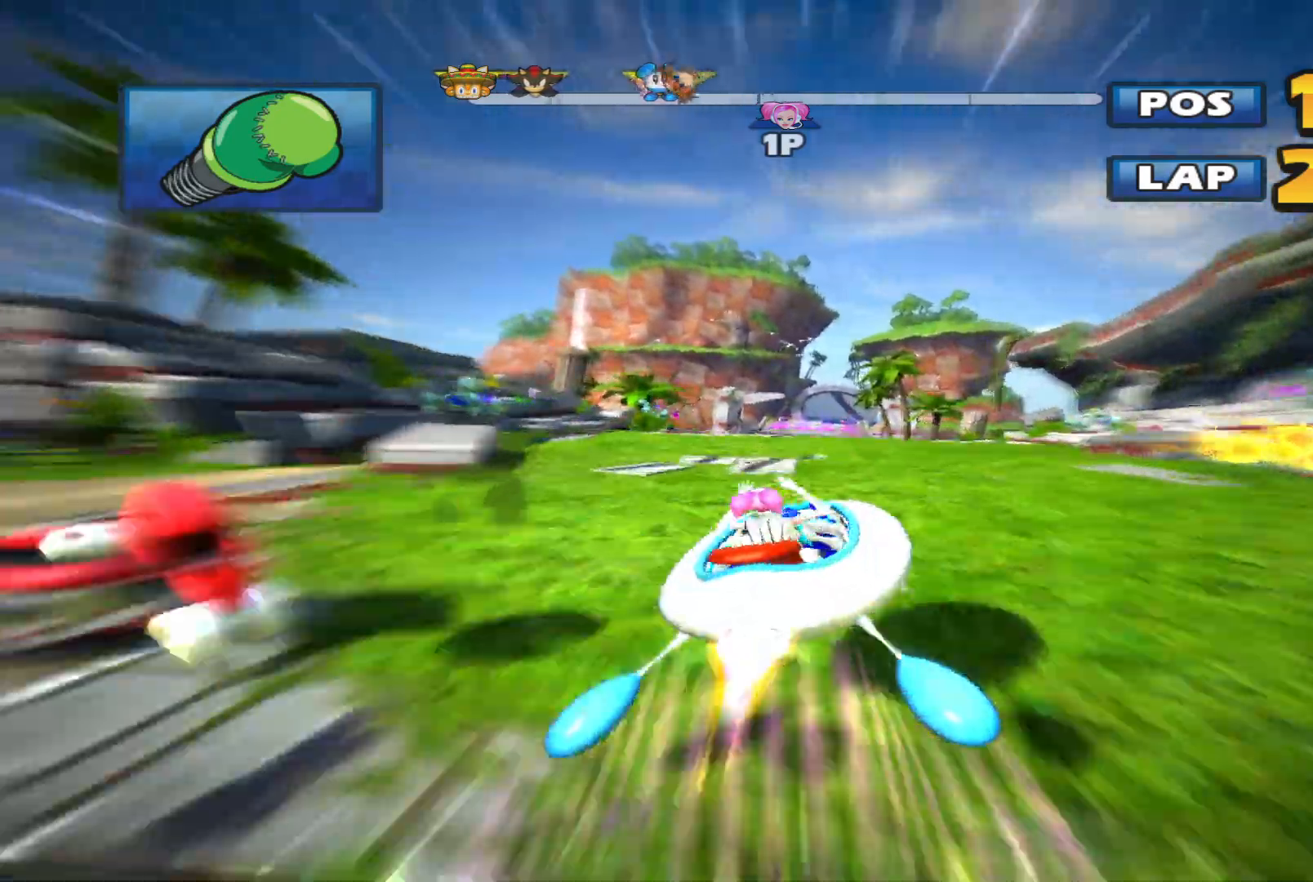
{"buttons": ["L2", "R2"], "left_stick": "up-left", "events": [[67, "left_stick", "up-left"]]}
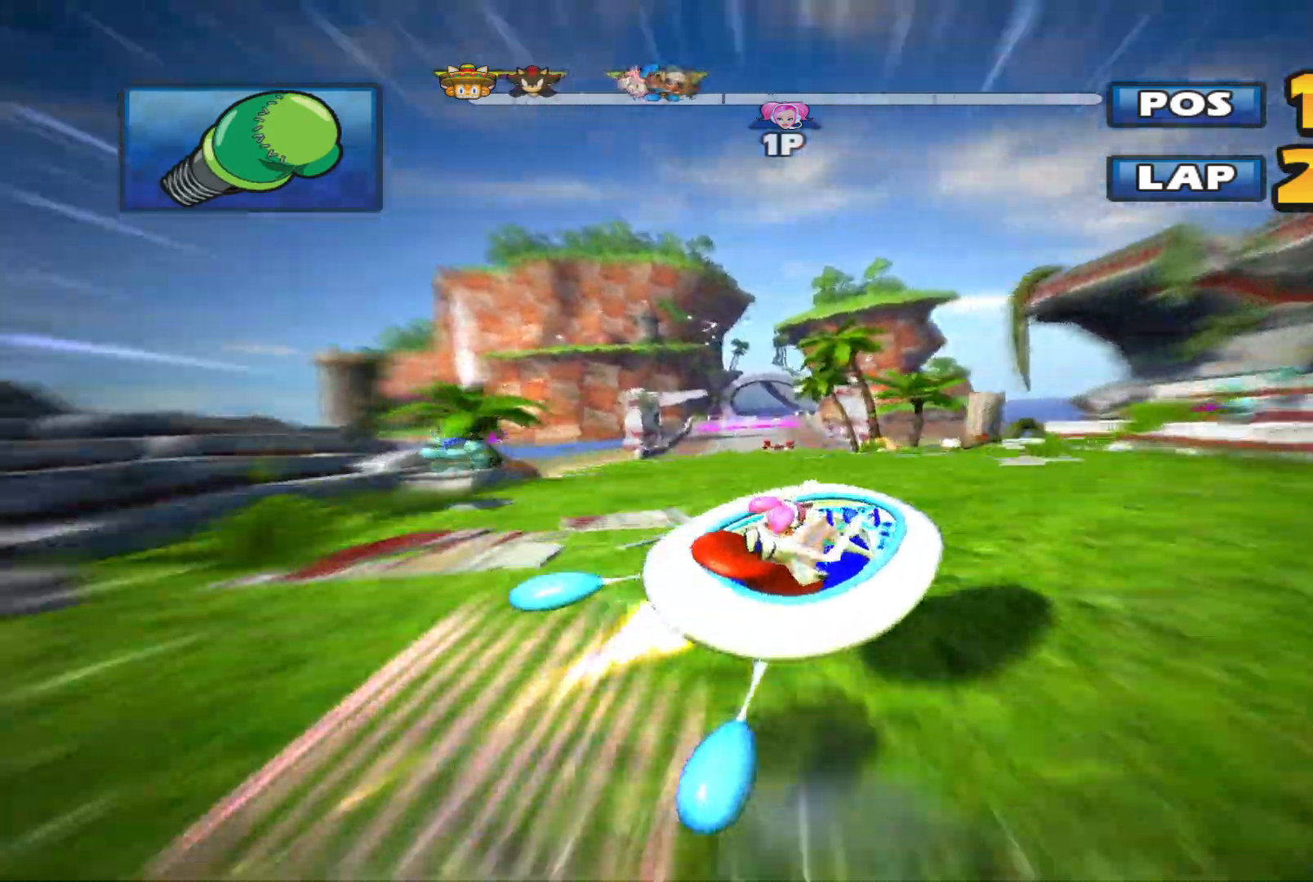
{"buttons": ["L2", "R2"], "left_stick": "up-left", "events": []}
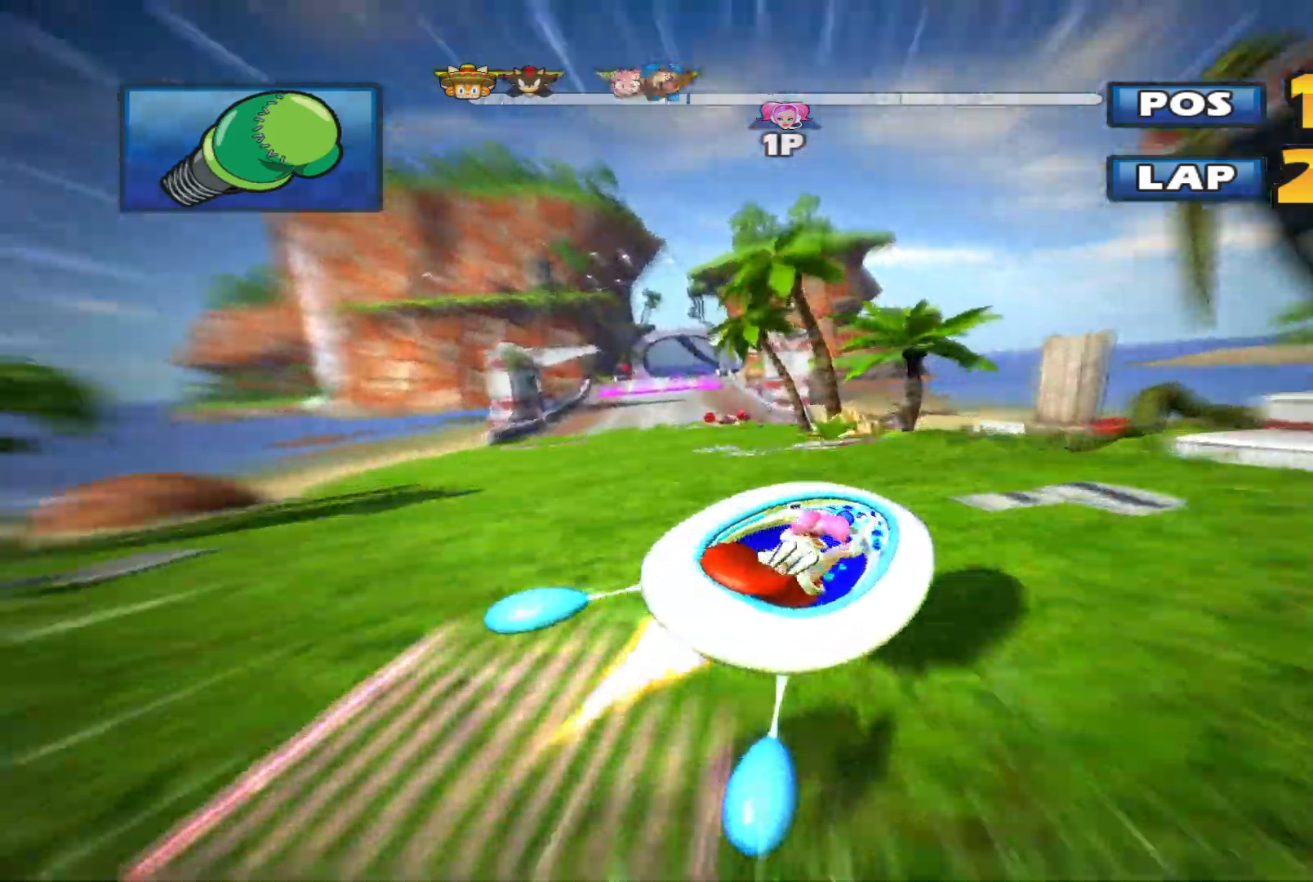
{"buttons": ["R2"], "left_stick": "left", "events": [[100, "left_stick", "left"], [133, "L2", "up"]]}
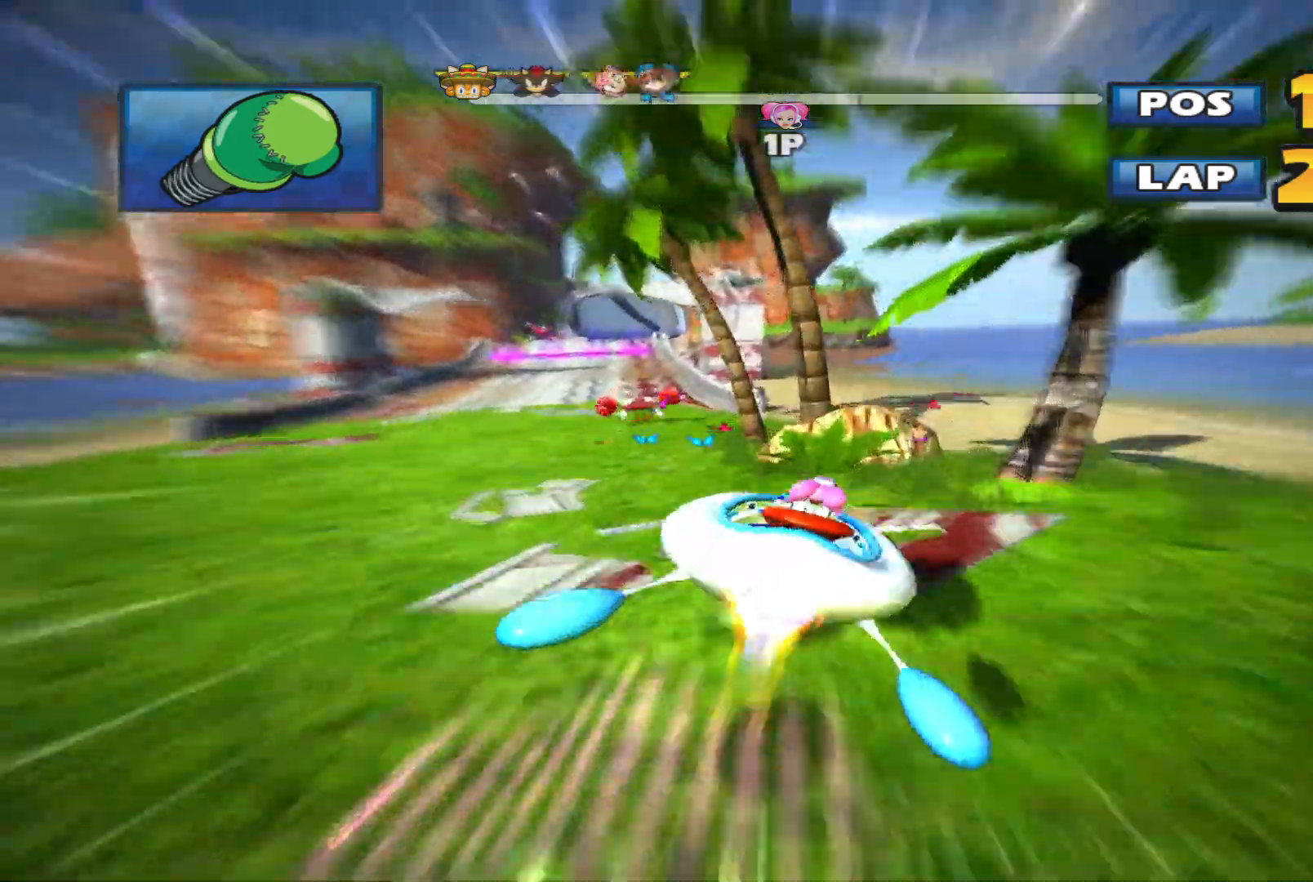
{"buttons": ["R2"], "left_stick": "up-right", "events": [[500, "left_stick", "up-right"]]}
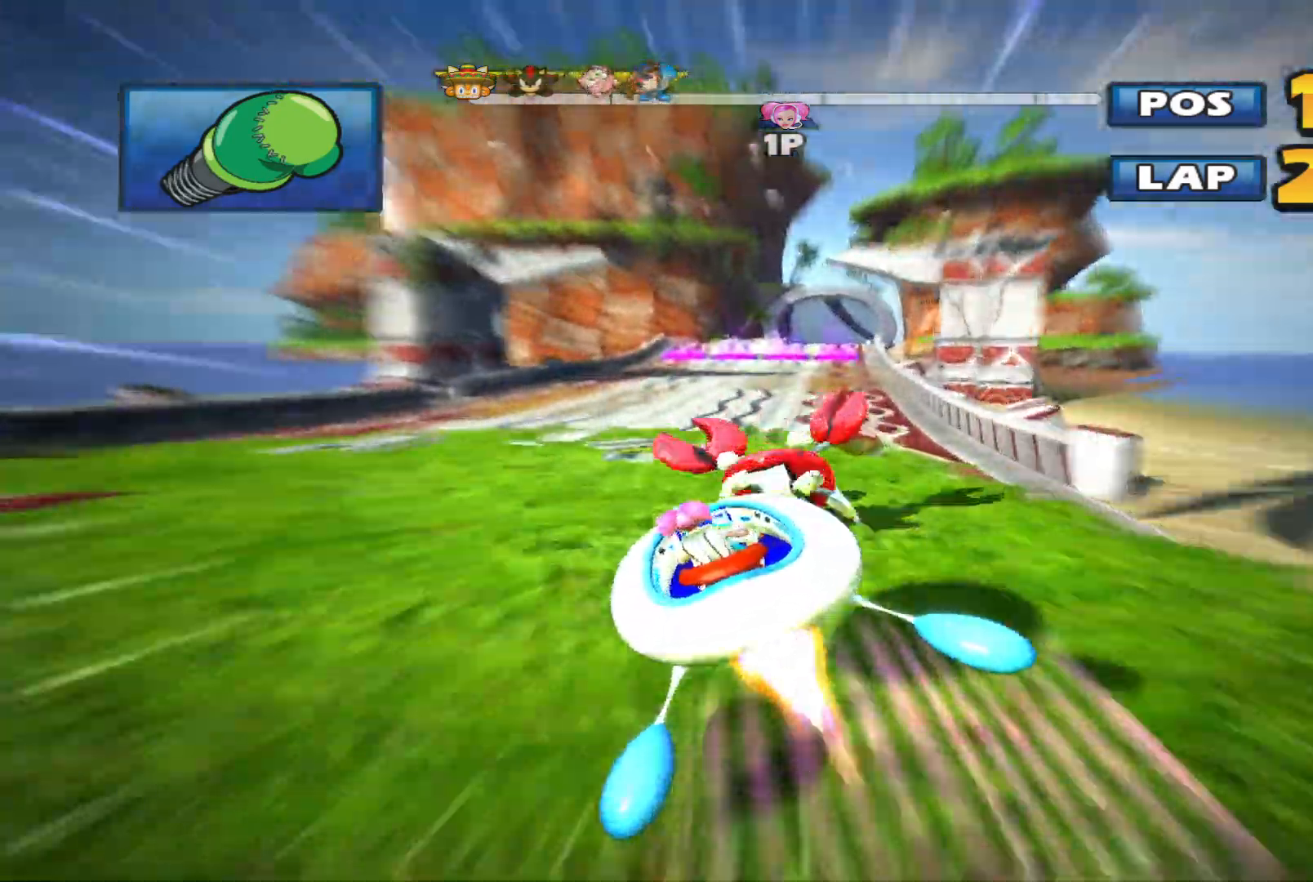
{"buttons": ["R2"], "left_stick": "up-right", "events": [[200, "left_stick", "center"], [500, "left_stick", "up-right"]]}
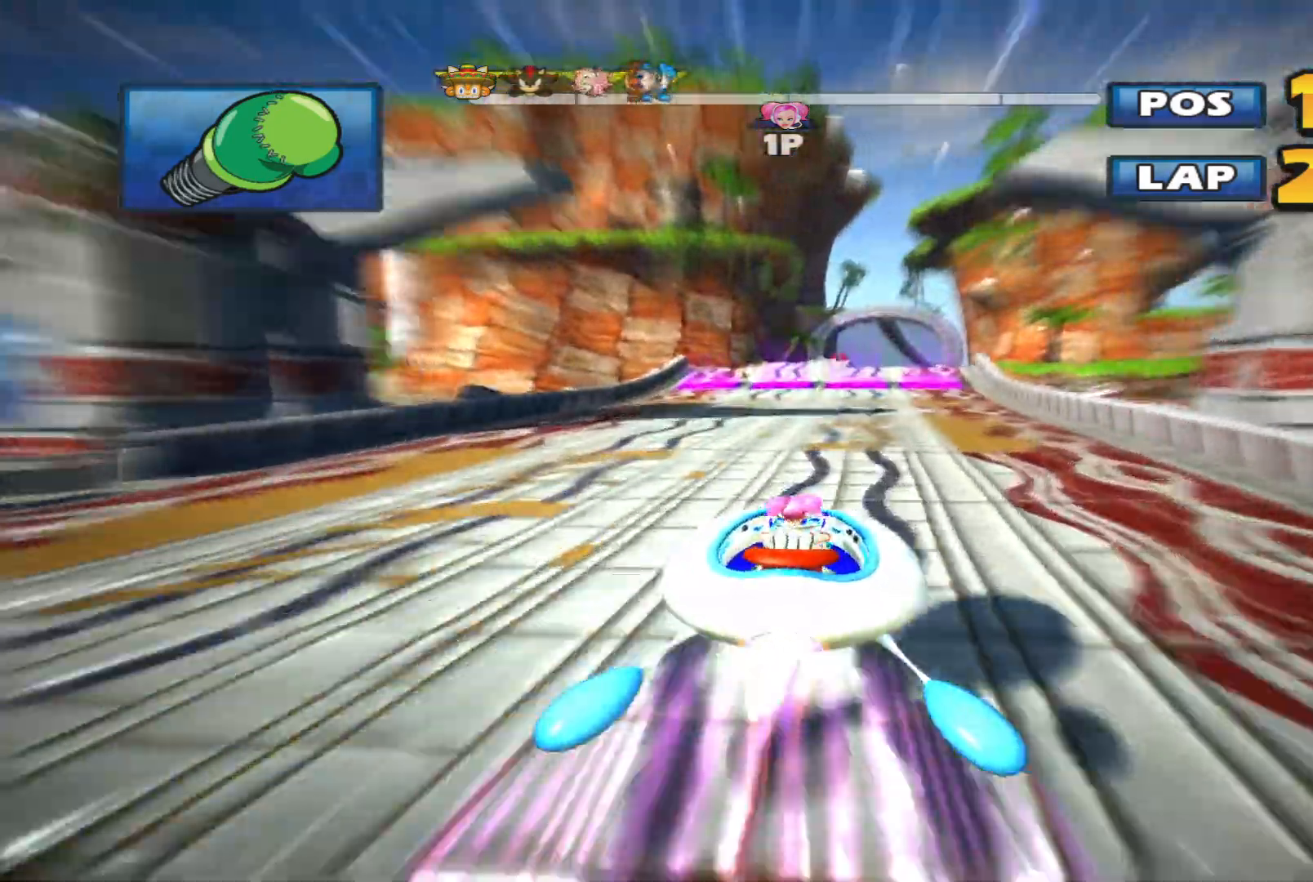
{"buttons": ["R2"], "left_stick": "down-left", "events": [[367, "left_stick", "down"], [400, "A", "down"], [467, "left_stick", "down-left"], [500, "A", "up"]]}
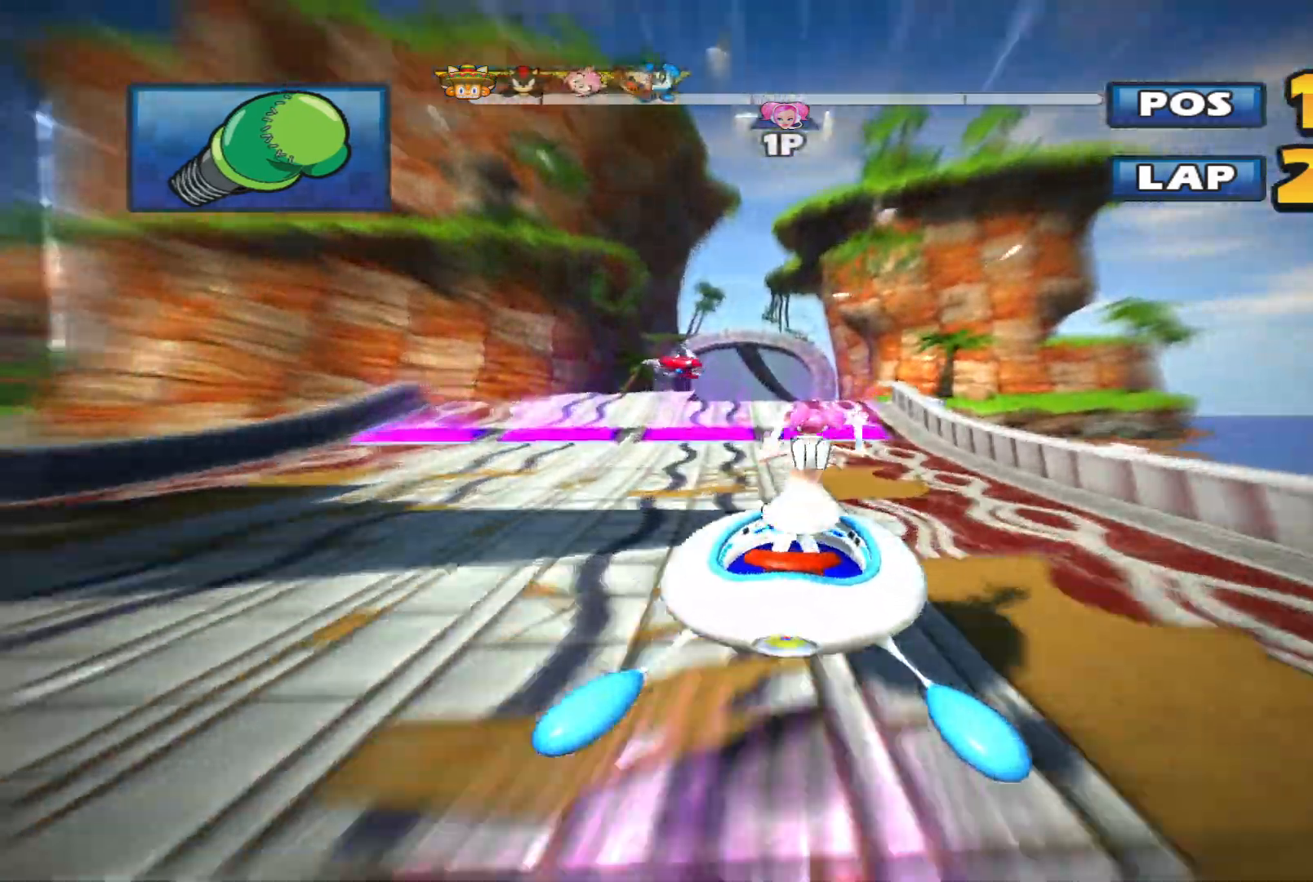
{"buttons": ["R2"], "left_stick": "center", "events": [[167, "left_stick", "center"]]}
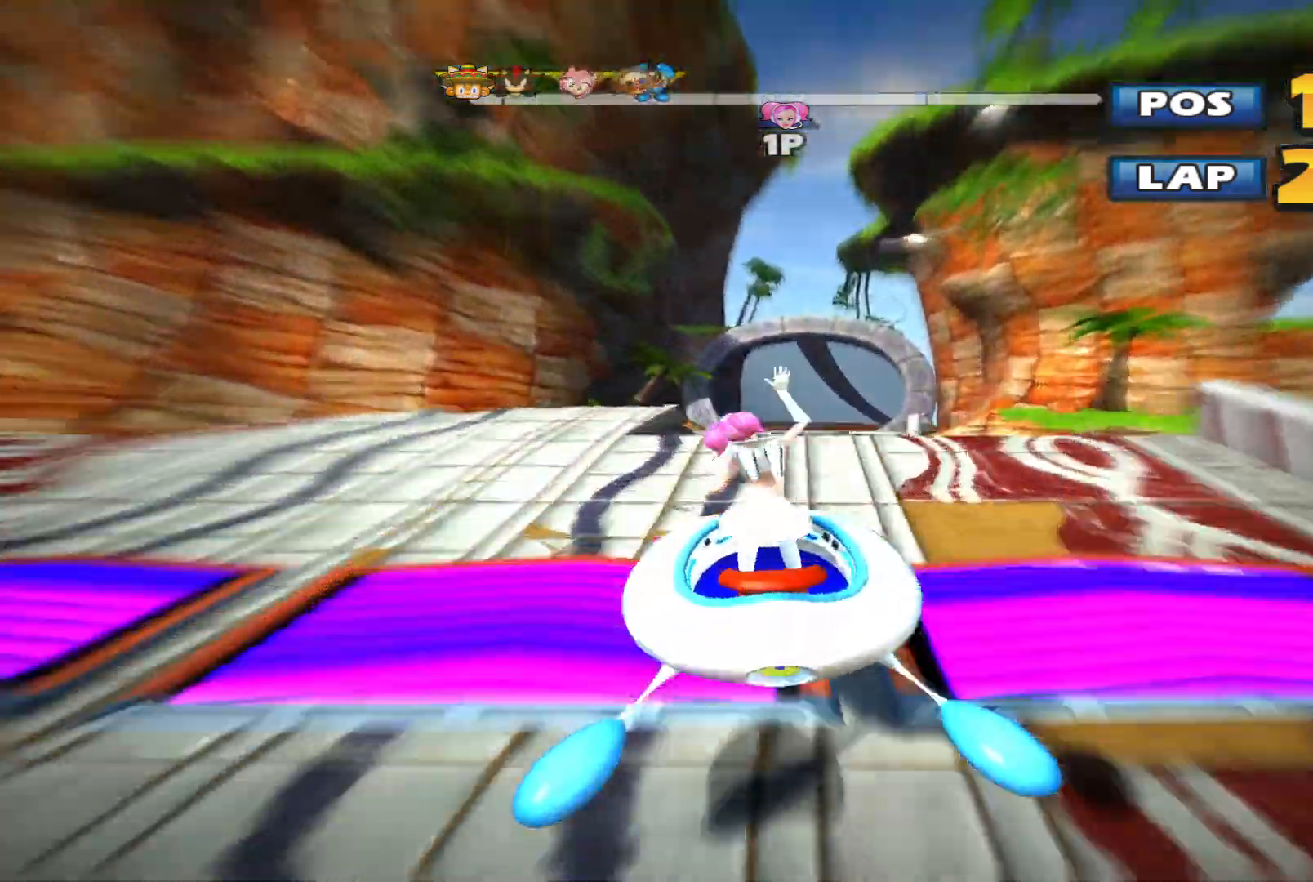
{"buttons": ["L2", "R2"], "left_stick": "up-right", "events": [[67, "left_stick", "up"], [167, "left_stick", "up-right"], [200, "L2", "down"]]}
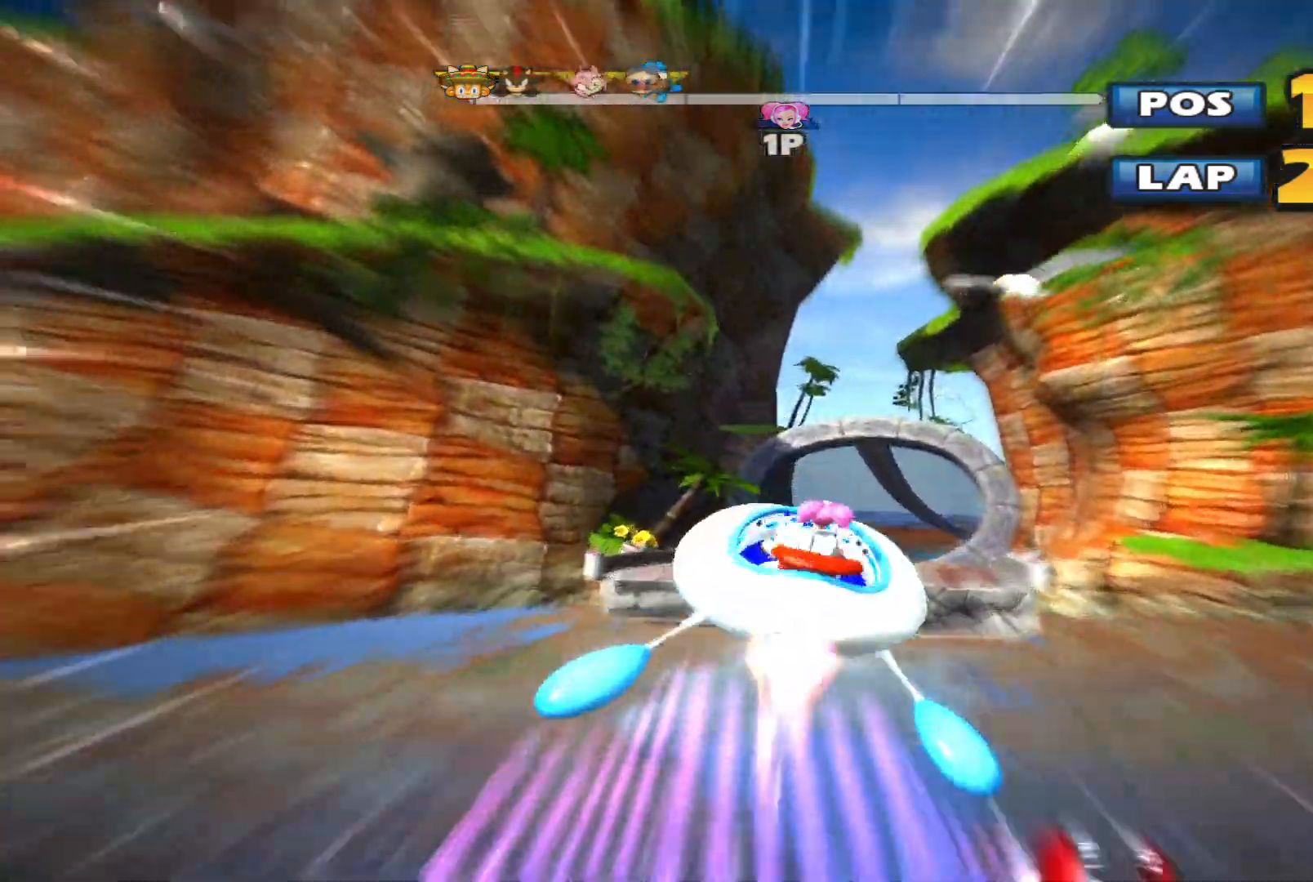
{"buttons": ["R2"], "left_stick": "right", "events": [[67, "L2", "up"], [67, "left_stick", "up-left"], [333, "left_stick", "center"], [433, "left_stick", "right"]]}
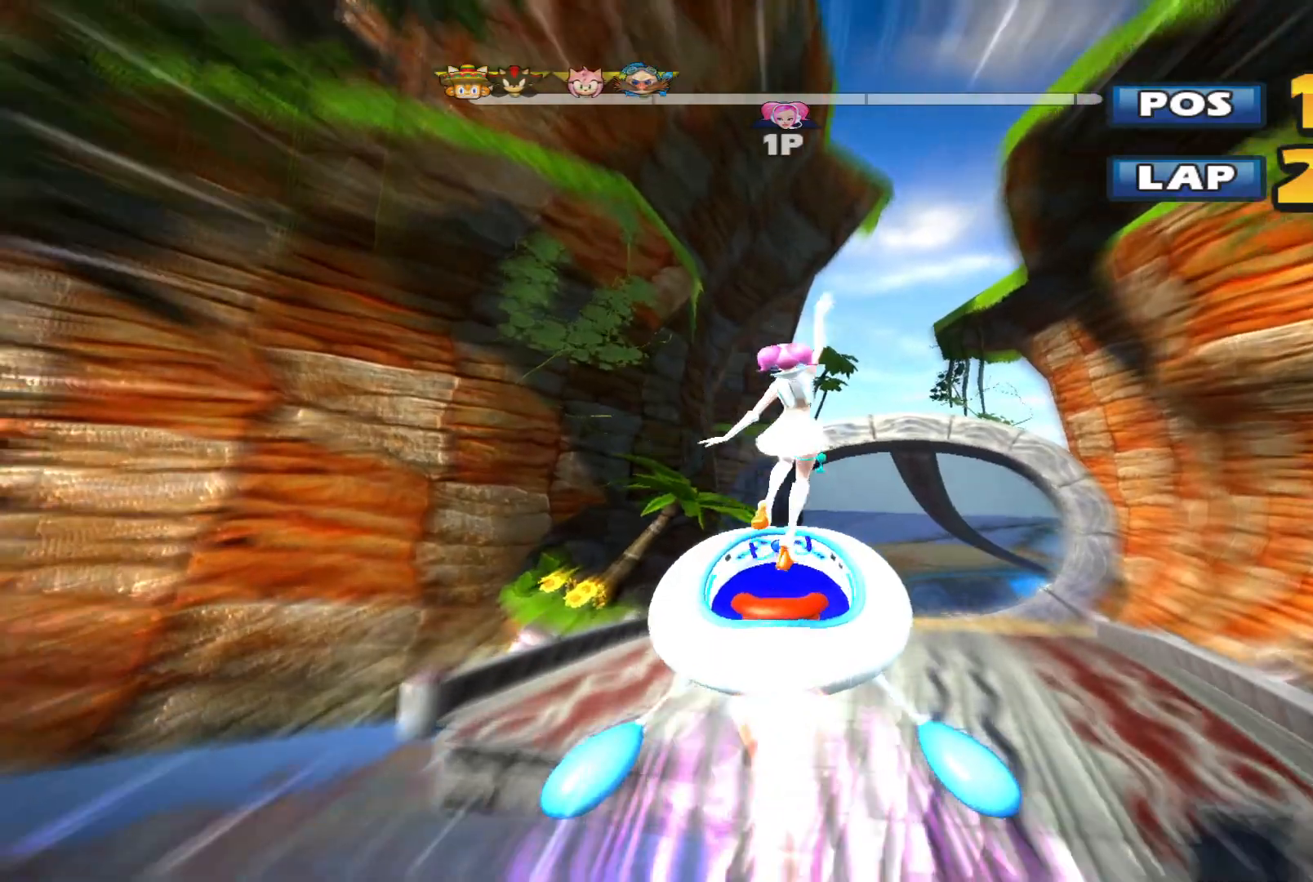
{"buttons": ["R2"], "left_stick": "up-left"}
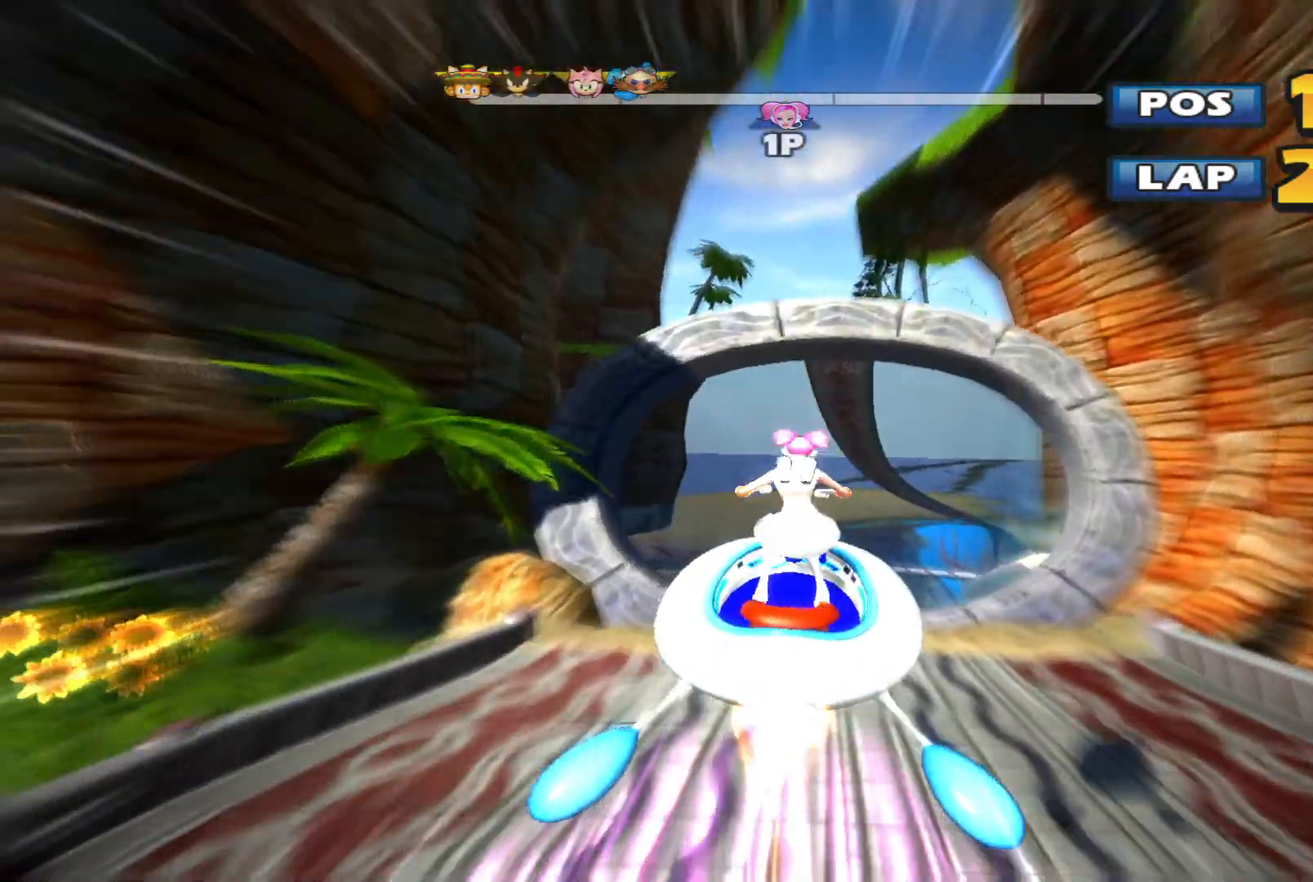
{"buttons": ["R2"], "left_stick": "center", "events": [[67, "left_stick", "center"]]}
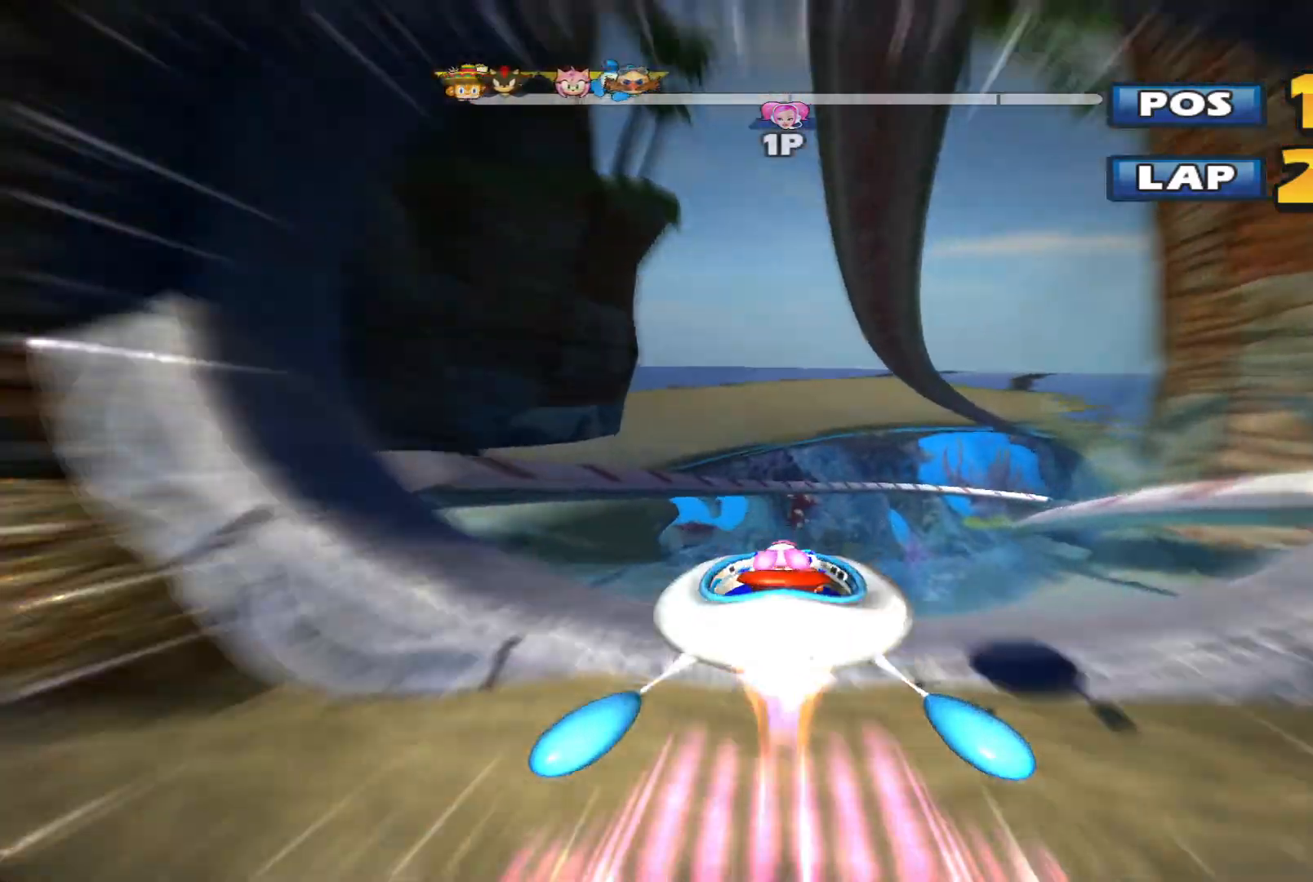
{"buttons": ["L2", "R2"], "left_stick": "left", "events": [[100, "left_stick", "up-right"], [167, "L2", "down"], [433, "left_stick", "left"]]}
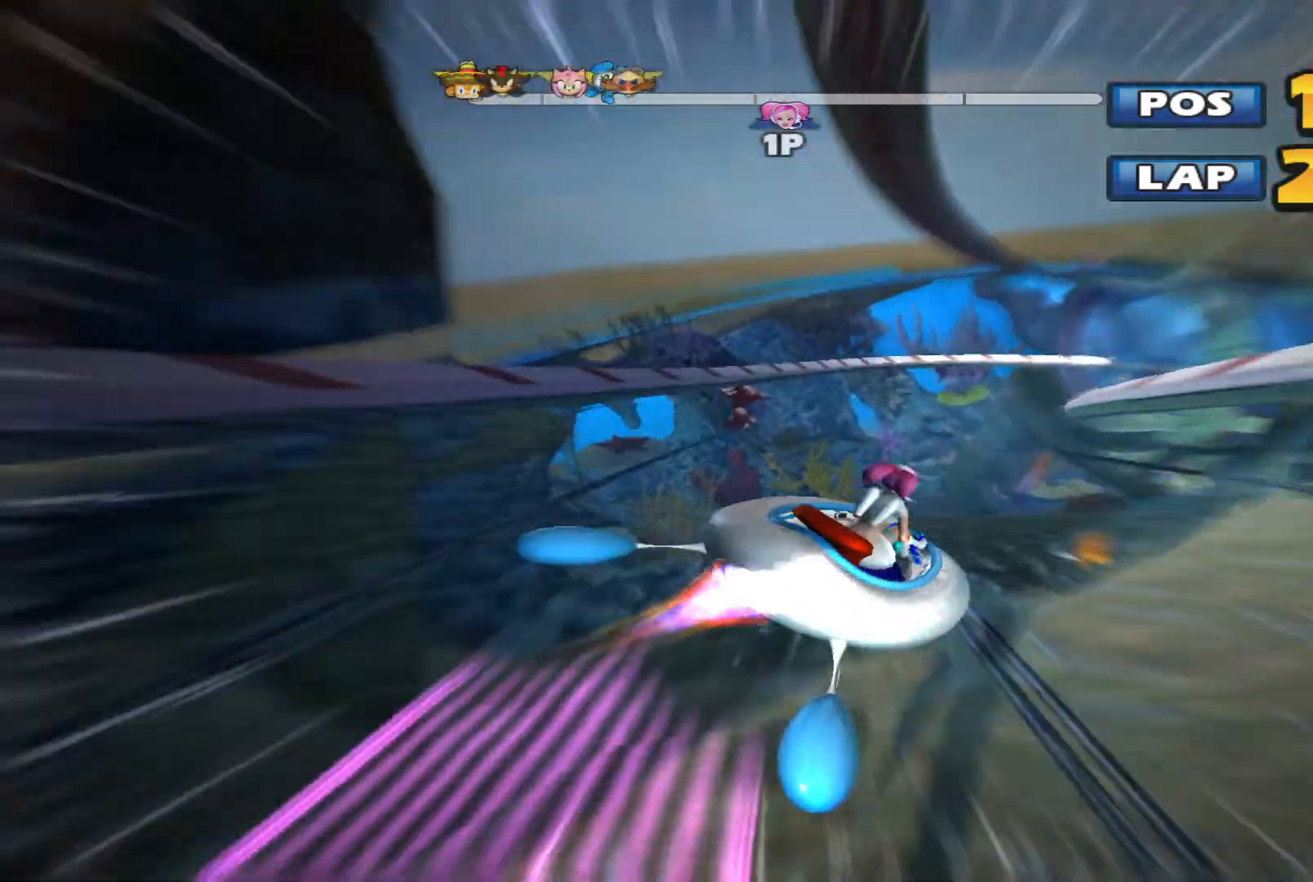
{"buttons": ["L2", "R2"], "left_stick": "up", "events": [[400, "left_stick", "up"]]}
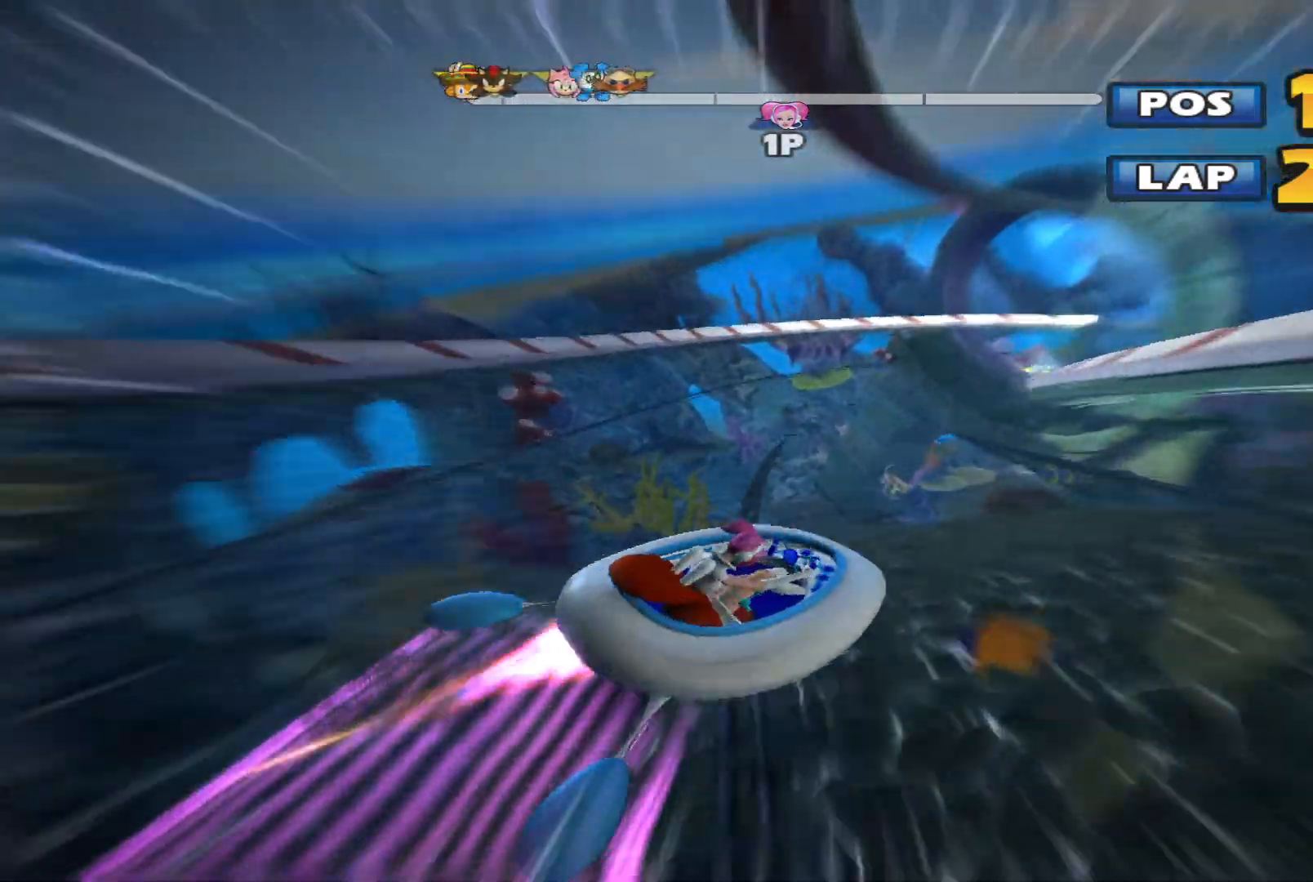
{"buttons": ["L2", "R2"], "left_stick": "left", "events": [[300, "left_stick", "center"], [367, "left_stick", "left"]]}
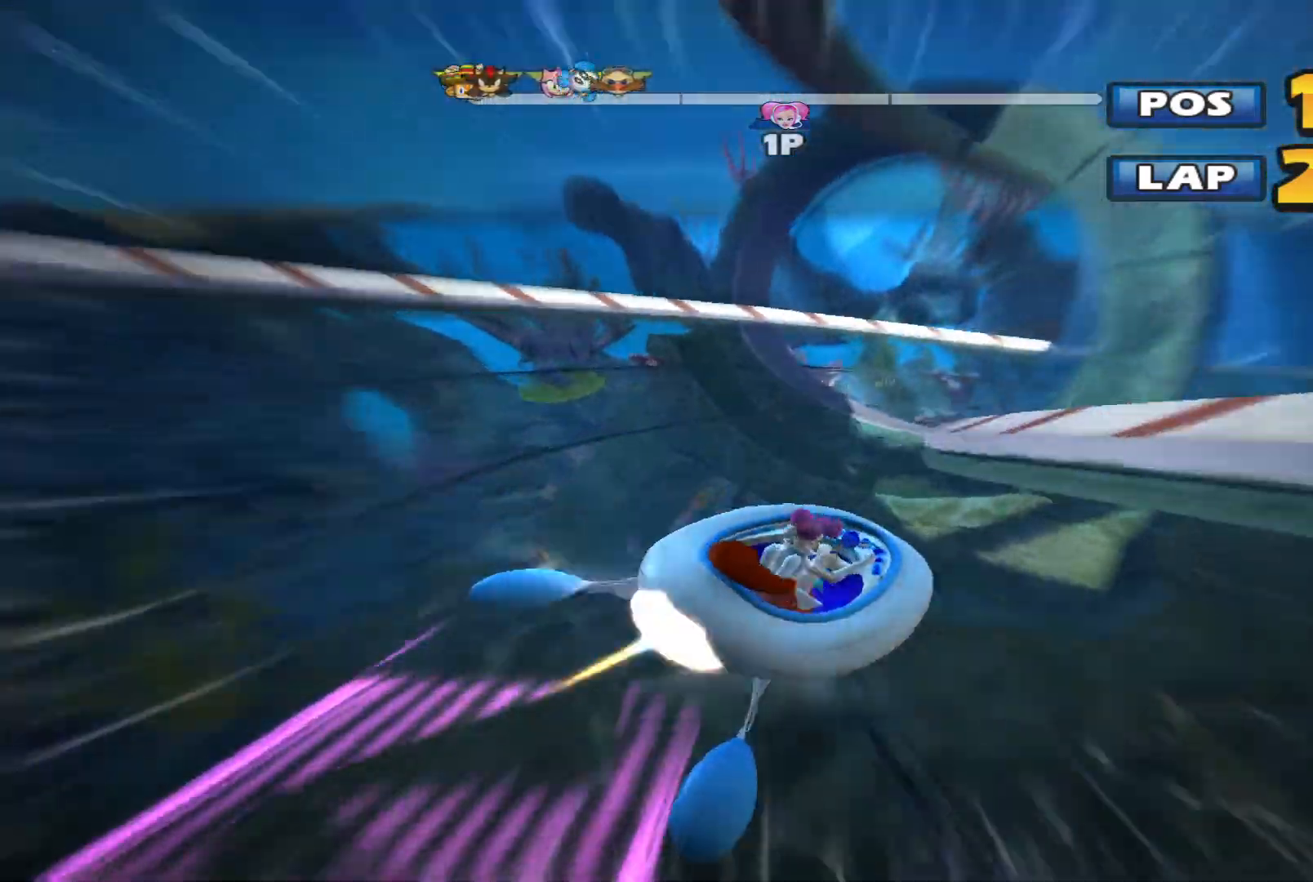
{"buttons": ["L2", "R2"], "left_stick": "right", "events": [[200, "left_stick", "center"], [267, "left_stick", "right"]]}
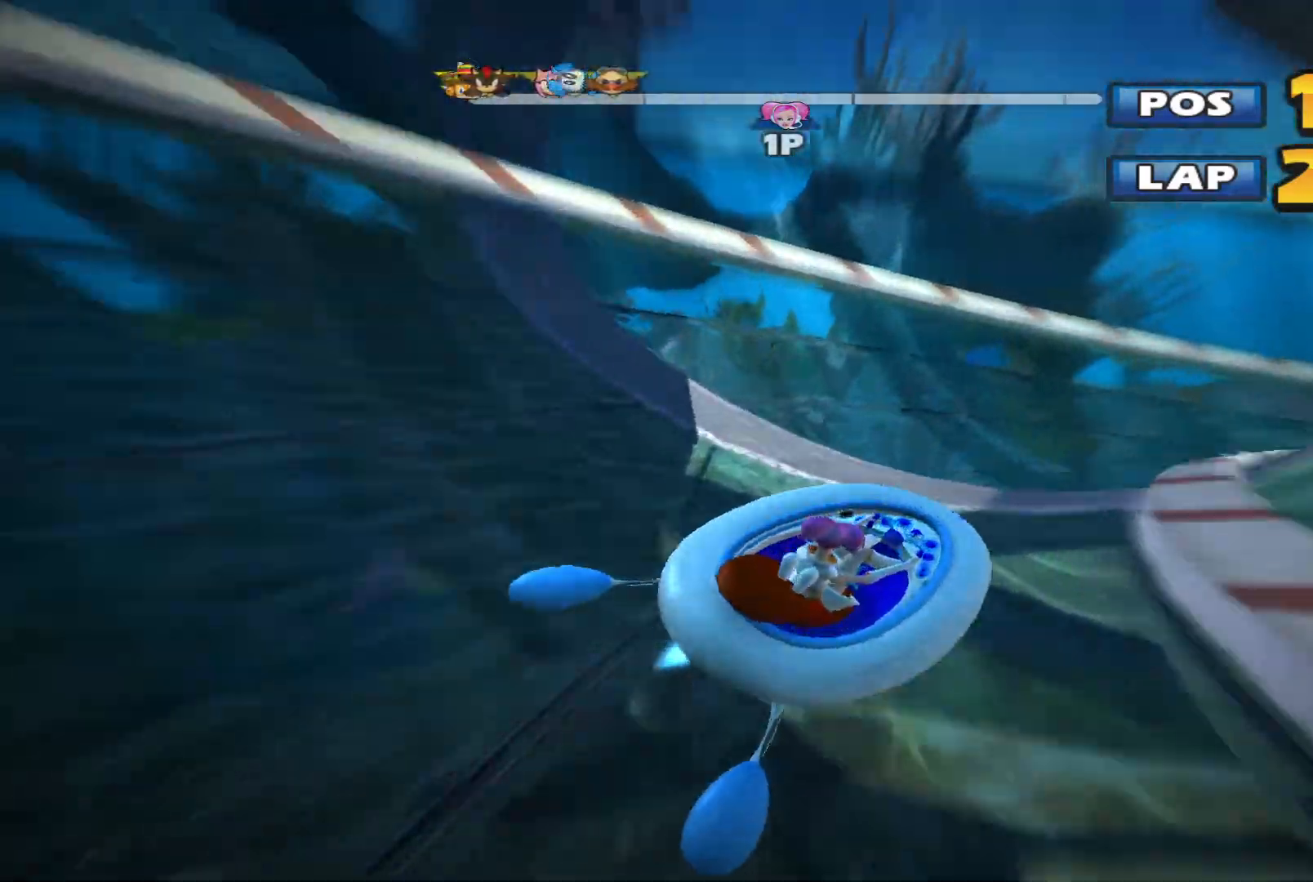
{"buttons": ["L2", "R2"], "left_stick": "right", "events": []}
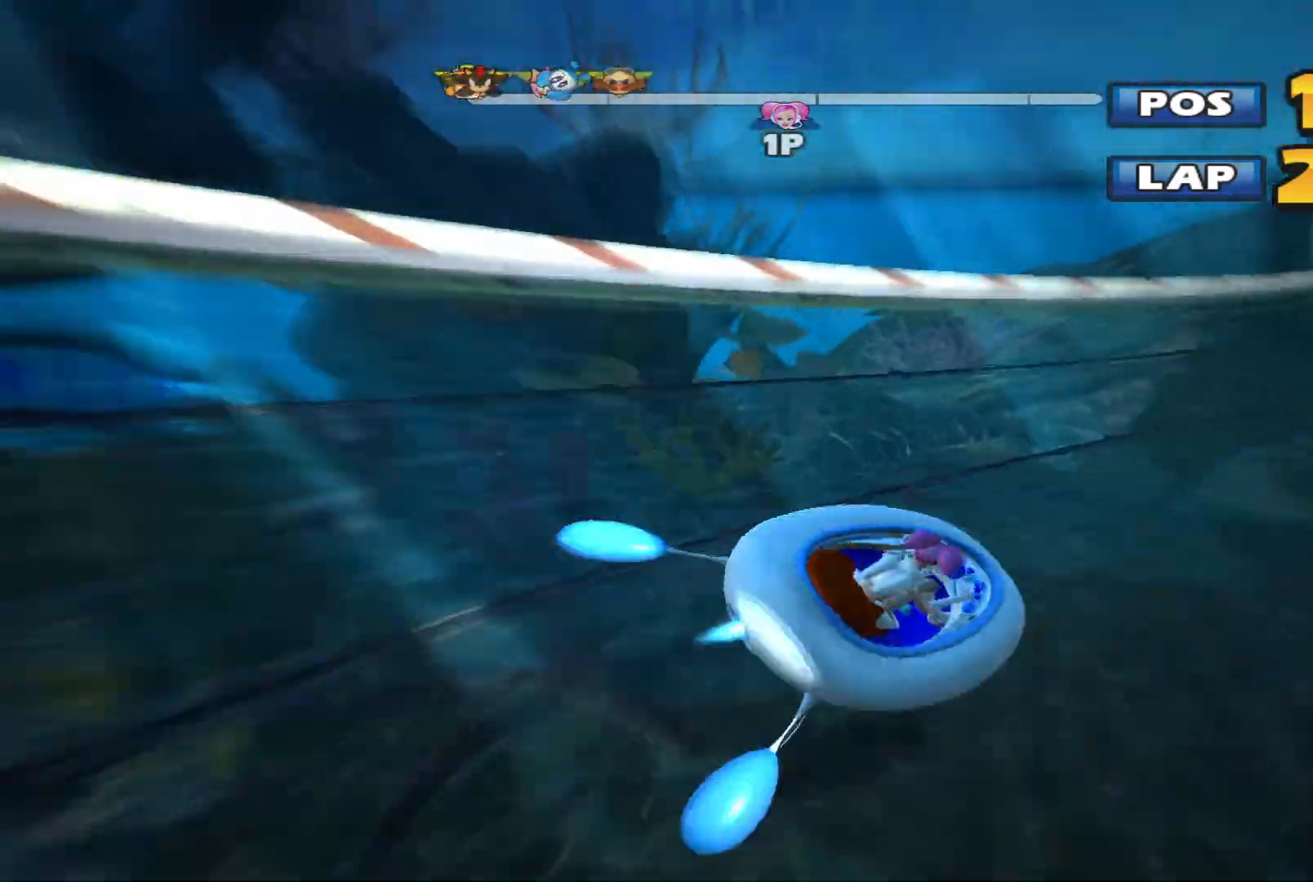
{"buttons": ["L2", "R2"], "left_stick": "left", "events": [[333, "left_stick", "left"]]}
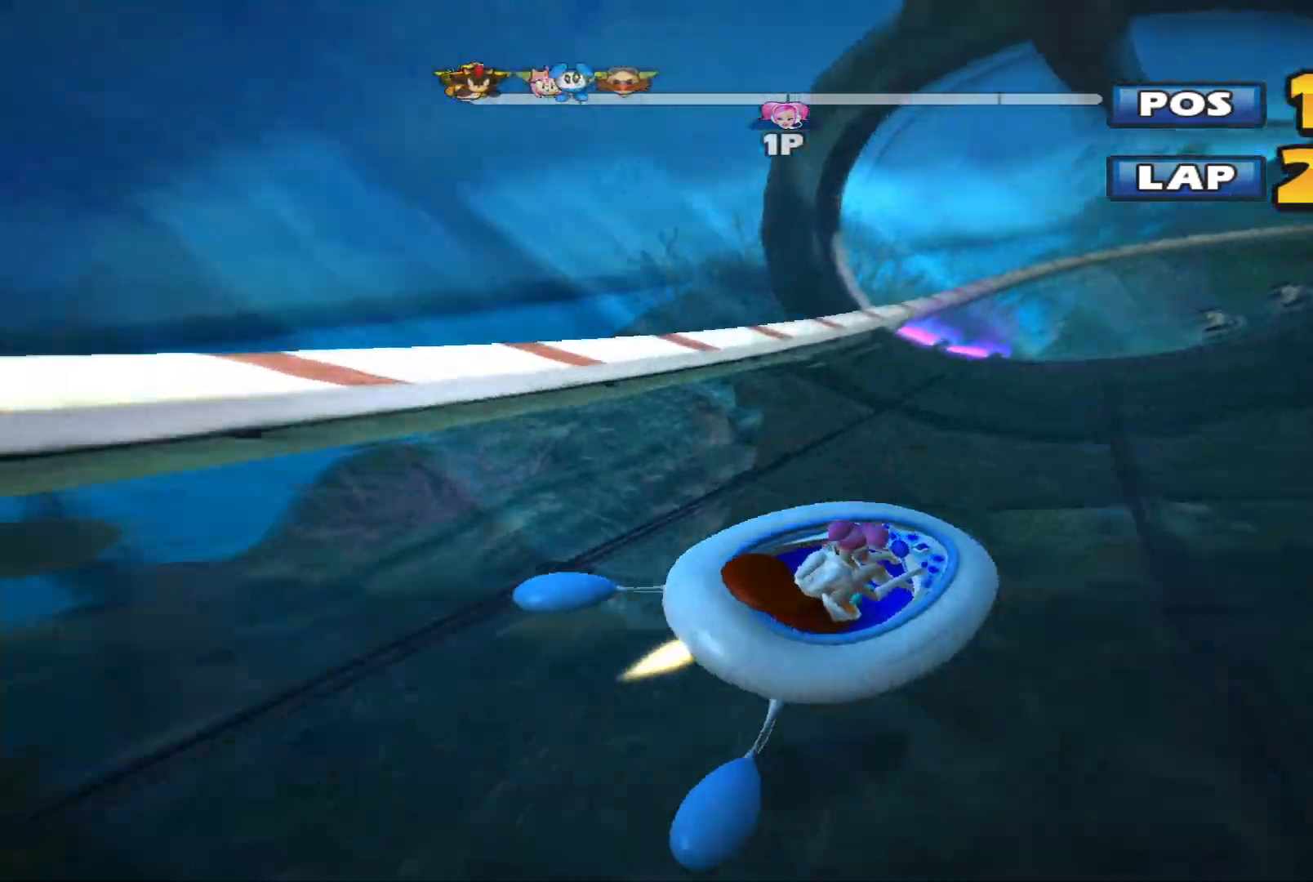
{"buttons": ["L2", "R2"], "left_stick": "center", "events": [[33, "left_stick", "up-left"], [367, "left_stick", "center"]]}
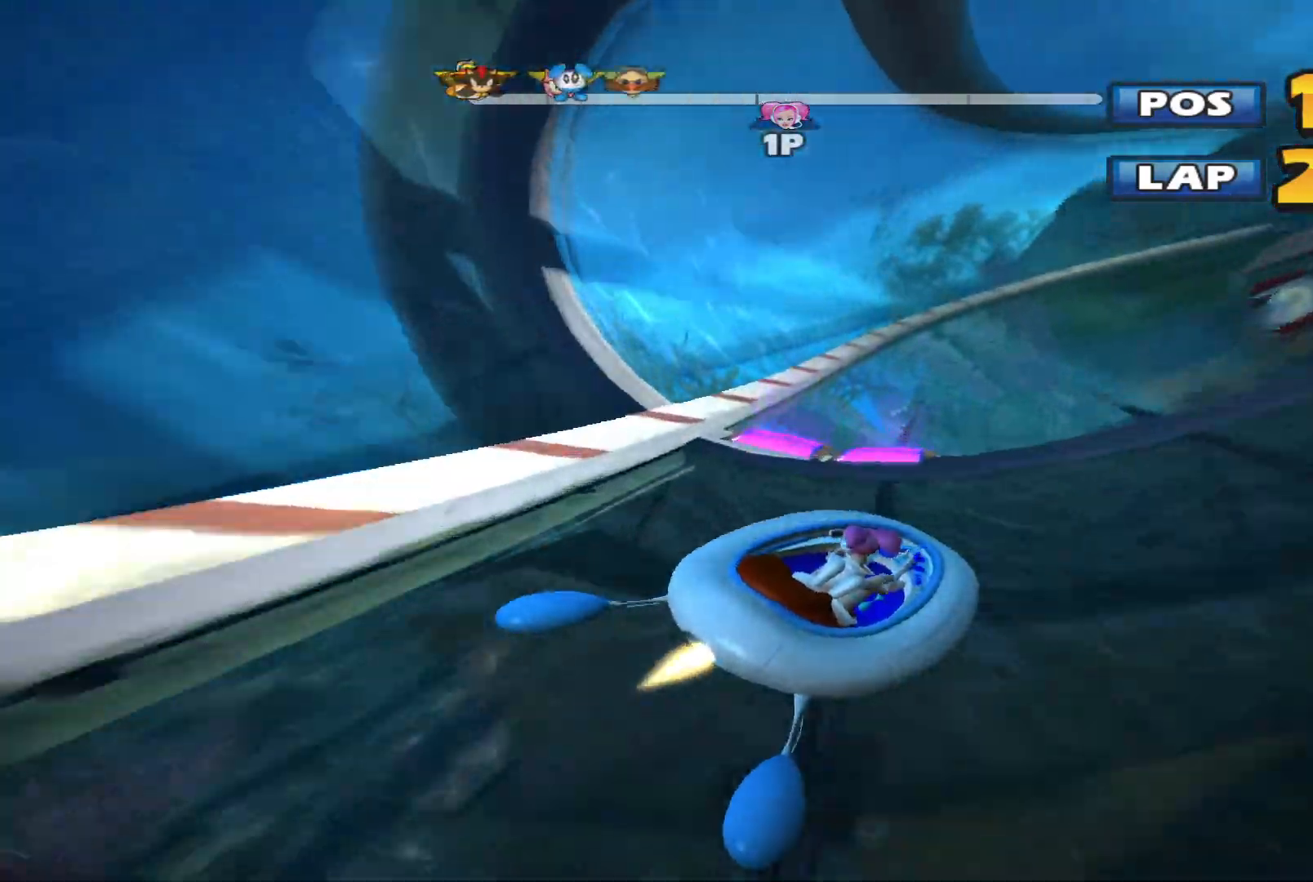
{"buttons": ["L2", "R2"], "left_stick": "center", "events": [[200, "left_stick", "up"], [300, "left_stick", "center"]]}
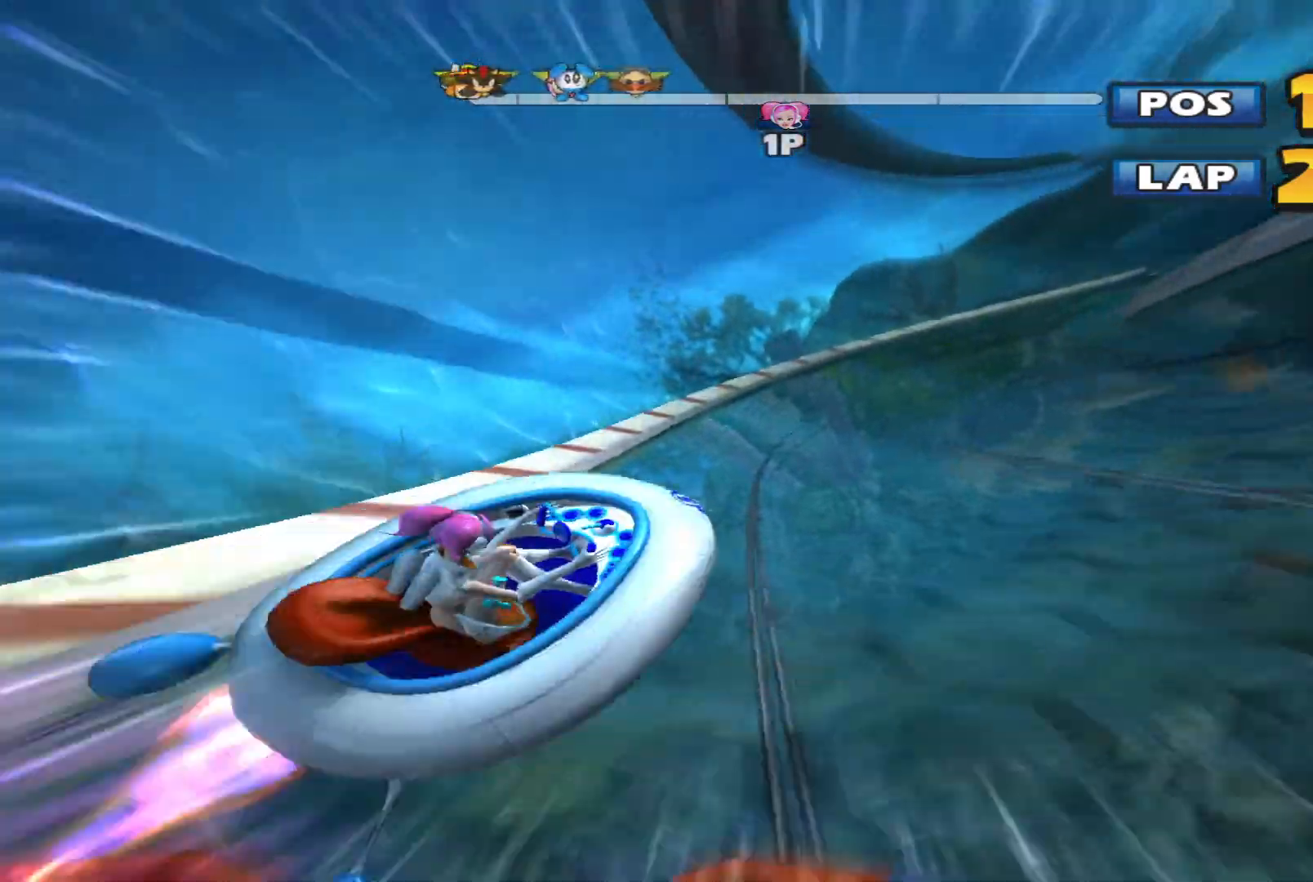
{"buttons": ["L2", "R2"], "left_stick": "left", "events": [[133, "left_stick", "up"], [233, "left_stick", "center"], [467, "left_stick", "left"]]}
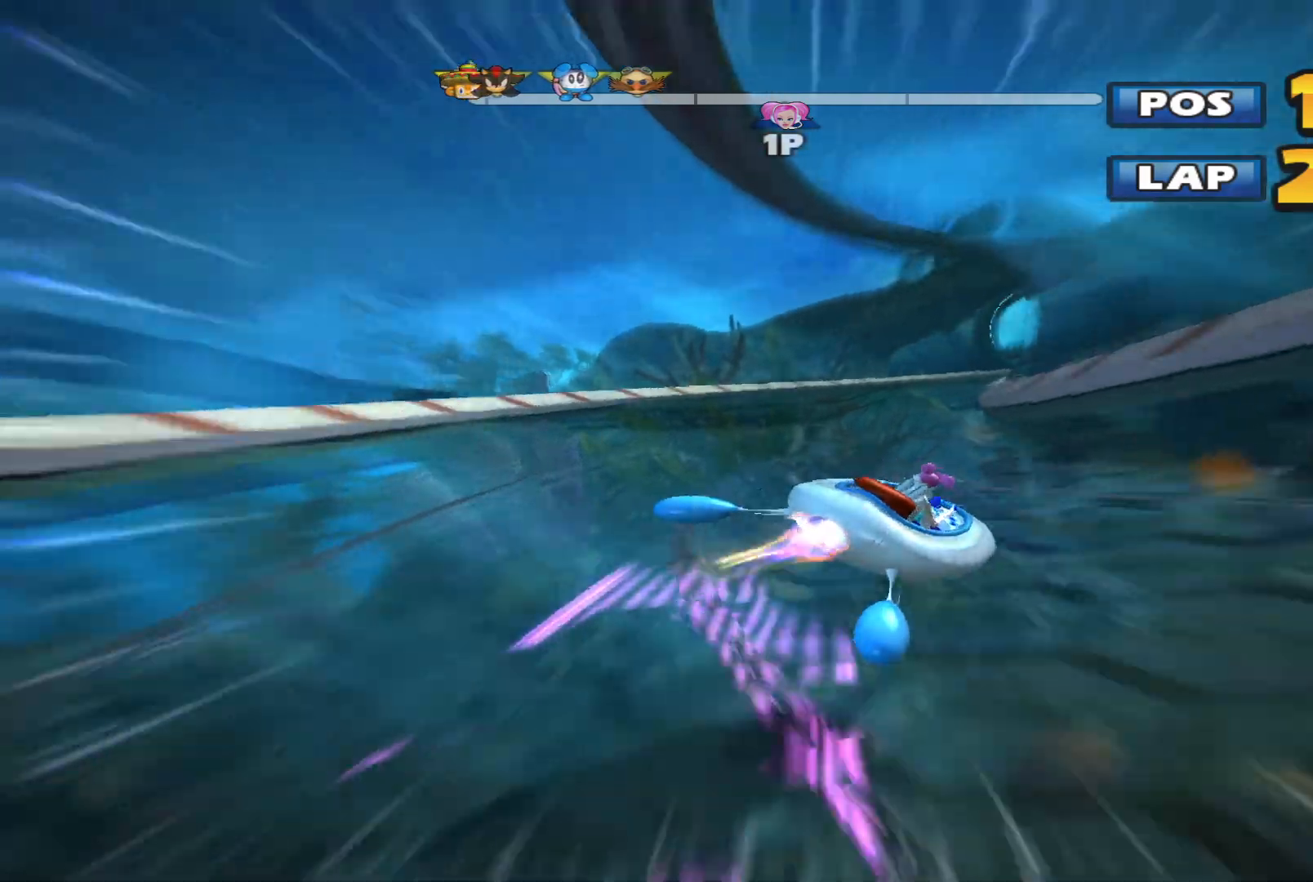
{"buttons": ["L2", "R2"], "left_stick": "center", "events": [[333, "left_stick", "center"]]}
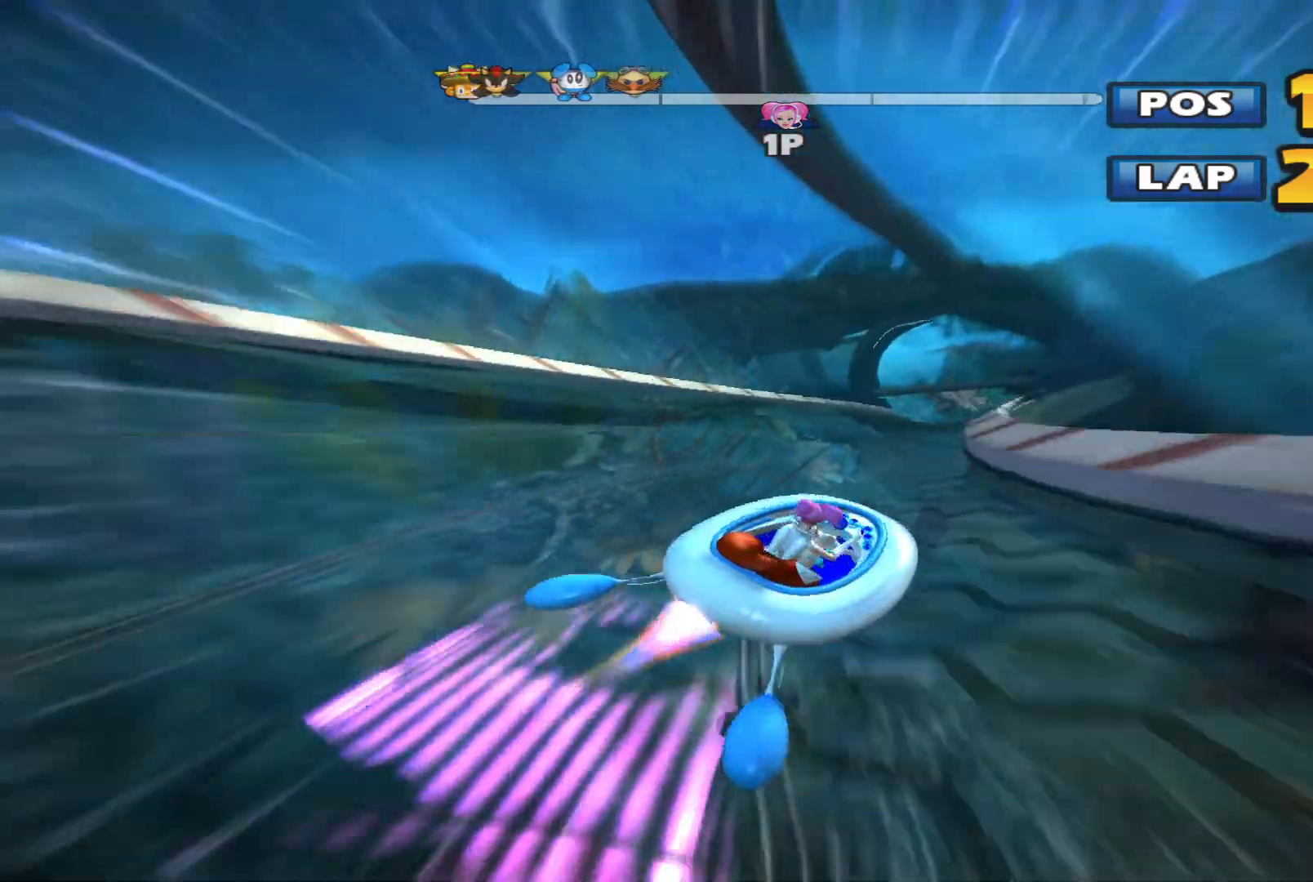
{"buttons": ["L2", "R2"], "left_stick": "left", "events": [[333, "L2", "up"], [367, "left_stick", "up-left"], [433, "left_stick", "left"], [500, "L2", "down"]]}
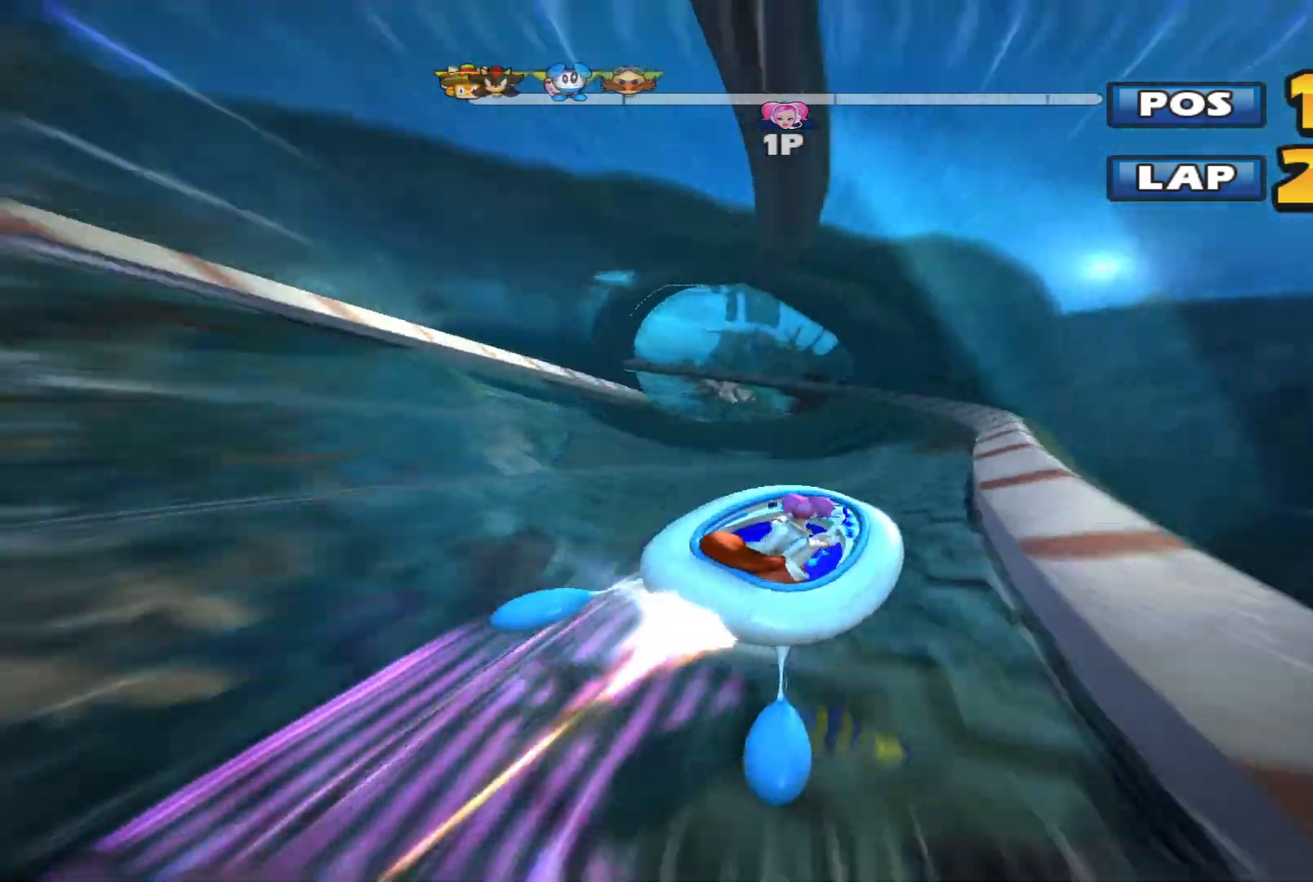
{"buttons": ["L2", "R2"], "left_stick": "center", "events": [[167, "left_stick", "up-right"], [433, "left_stick", "center"]]}
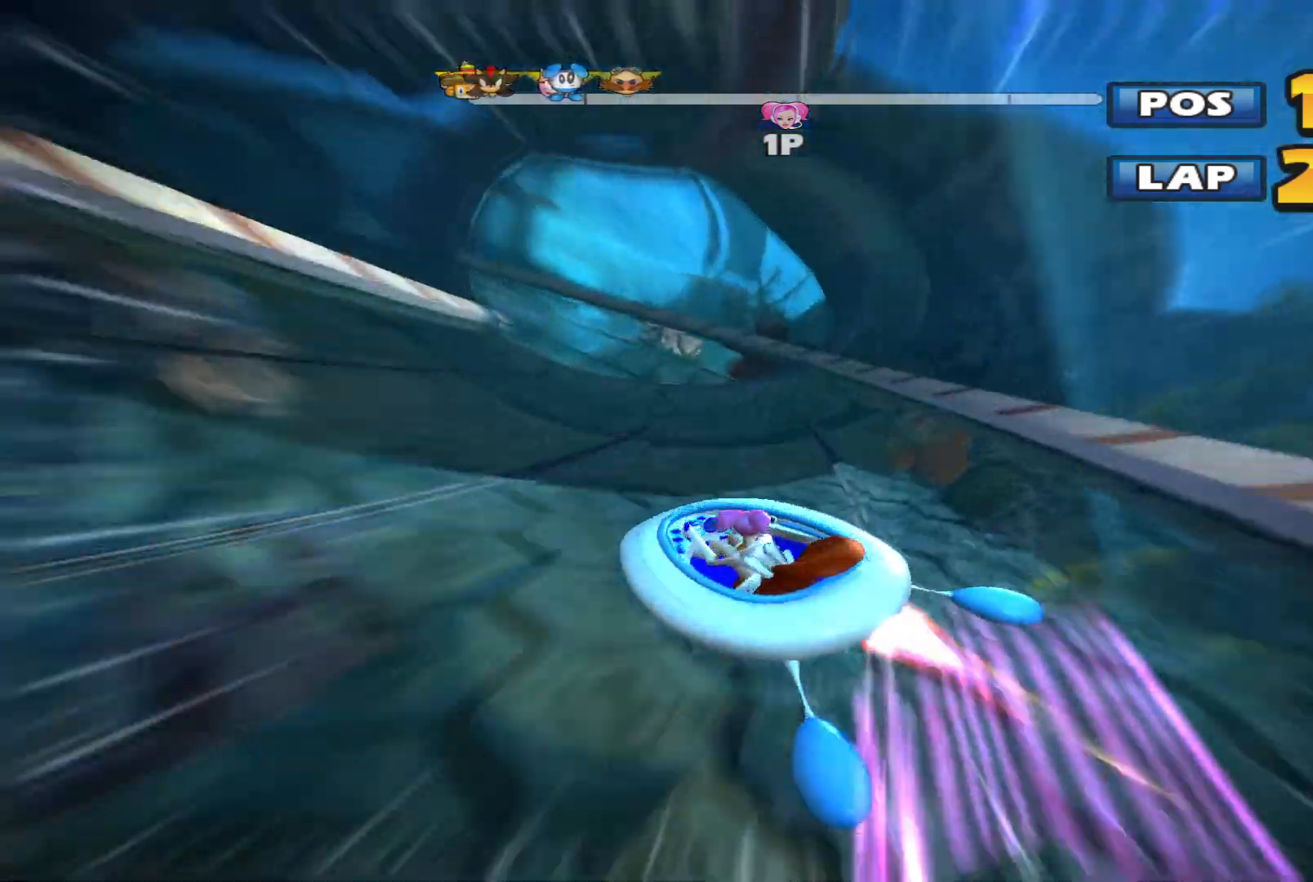
{"buttons": ["L2", "R2"], "left_stick": "left", "events": [[467, "left_stick", "left"]]}
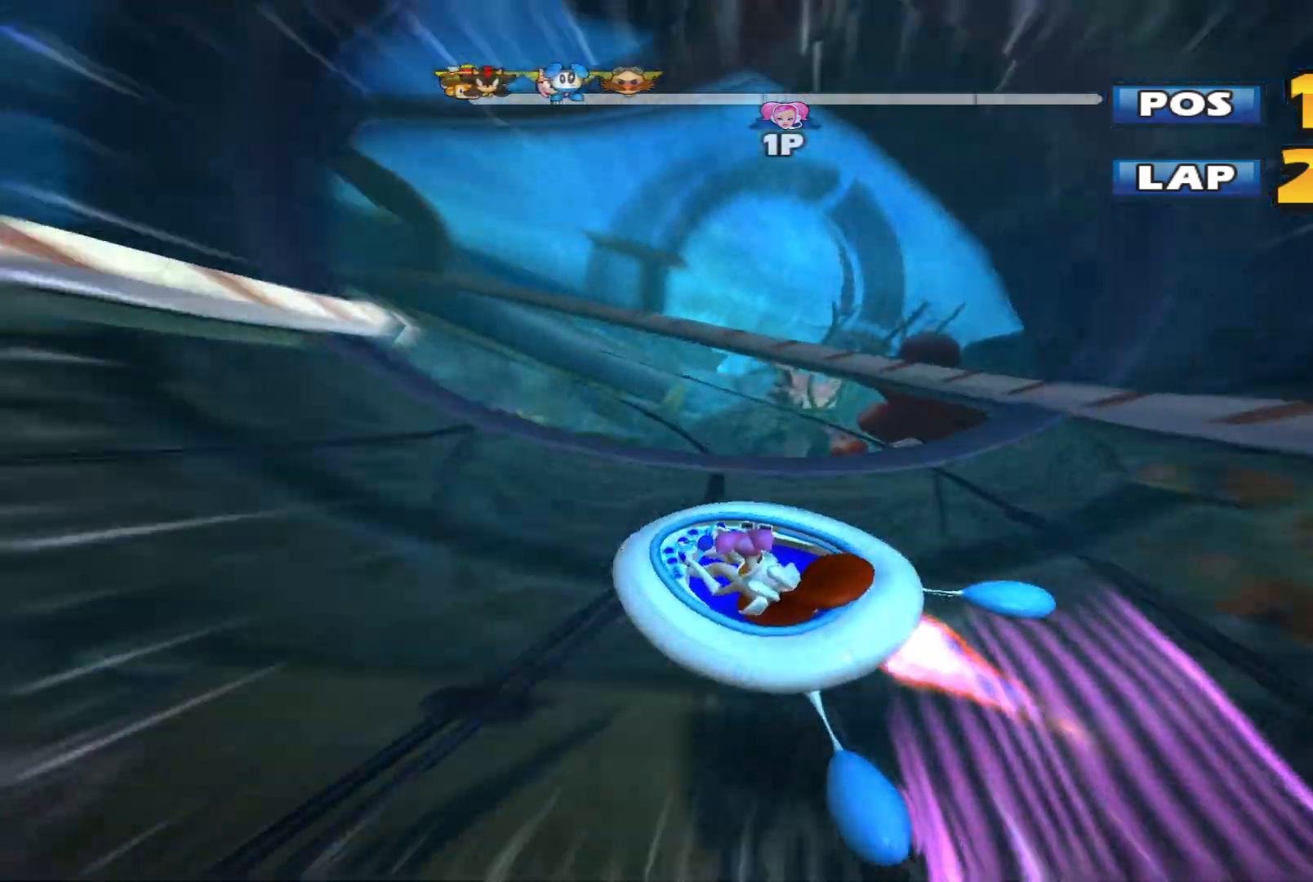
{"buttons": ["L2", "R2"], "left_stick": "left", "events": []}
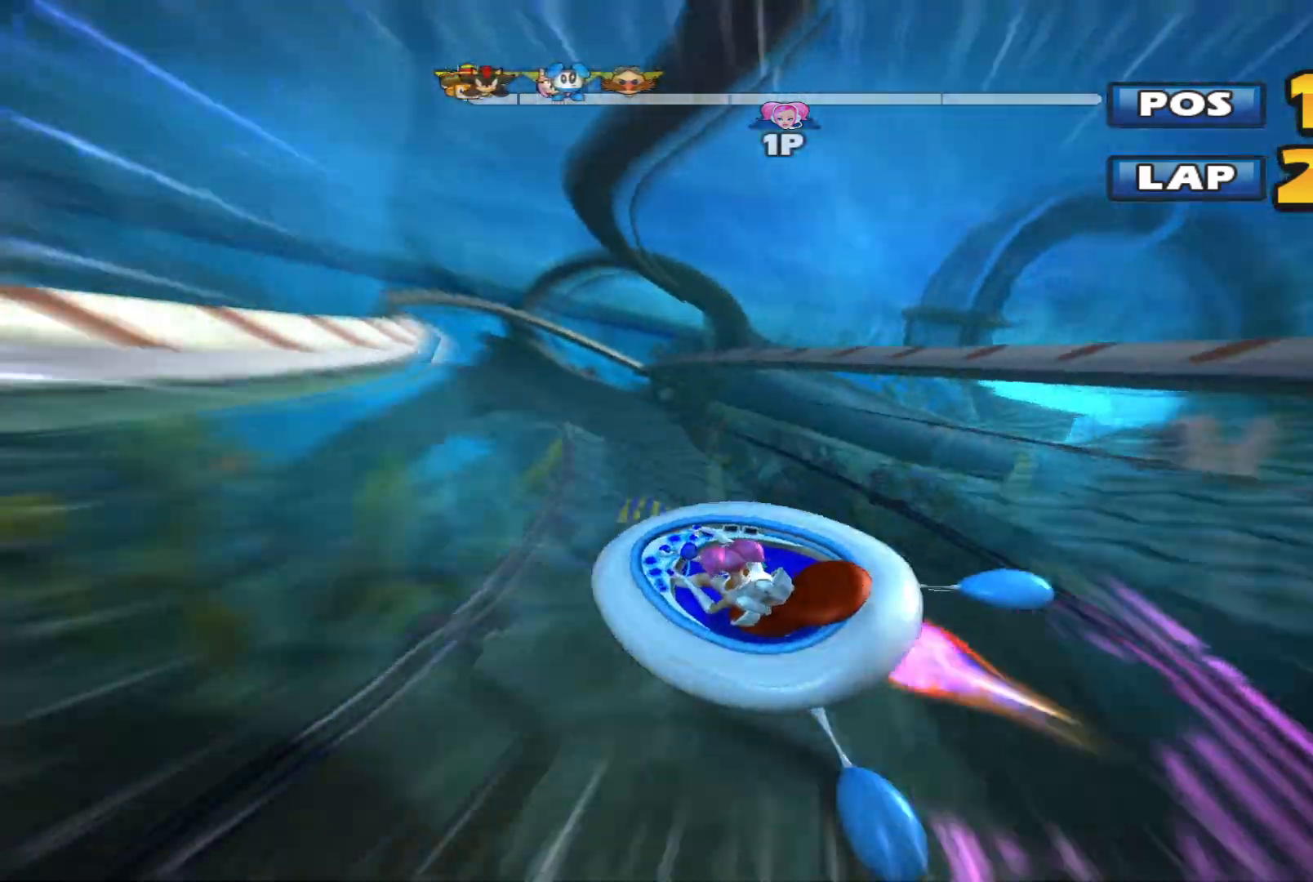
{"buttons": ["L2", "R2"], "left_stick": "up-right", "events": [[33, "left_stick", "center"], [233, "L2", "up"], [267, "left_stick", "up-right"], [367, "L2", "down"]]}